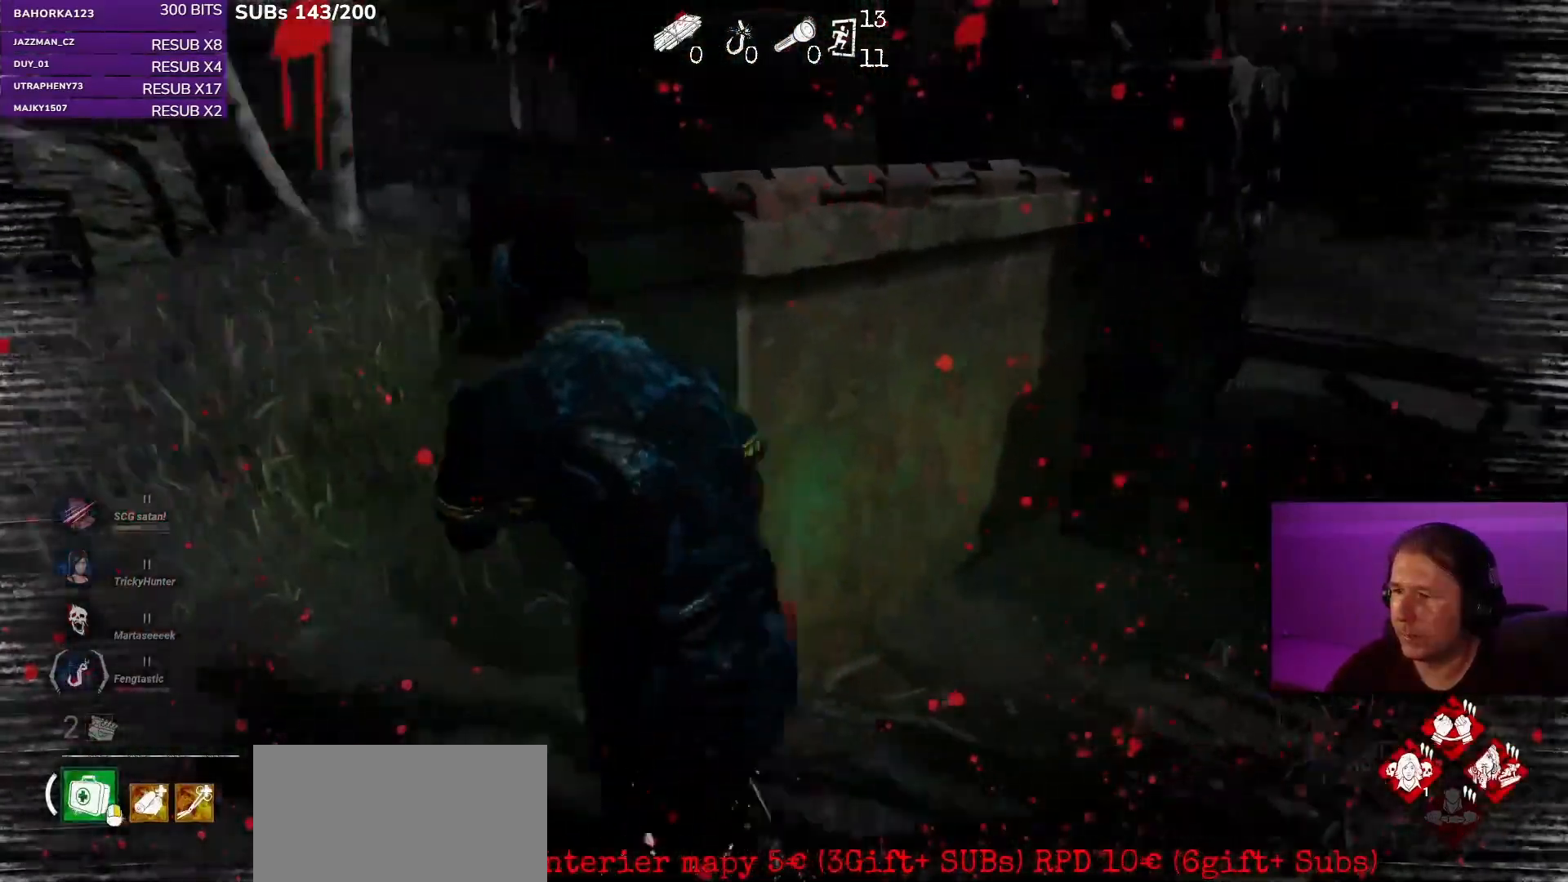
Gameplay with keyboard and mouse; each line is a JSON object with the keys and mouse buttons held at the frame after it. "events" lists presses ("down") and releases ("up") of "a", "ctrl", "d", "e", "q", "s", "shift", "space", "w", "mouse_left", "mouse_wheel", "mouse_right", "mouse_mb4" and "mouse_mb5" between this image and that frame as [ms after this image, input, new state], when the widget could be followed in between. "mouse_left", "mouse_wheel", "mouse_right", "mouse_mb4", "mouse_mb5" = the "left", "wheel", "right", "mb4", "mb5" buttons of the "mouse" list. No other keys are recorded. "wheel" means that the mouse wheel is clicked or scrolled. Mouse movement is not recorded.
{"keys": ["a", "s", "shift"], "mouse": [], "events": [[200, "s", "down"]]}
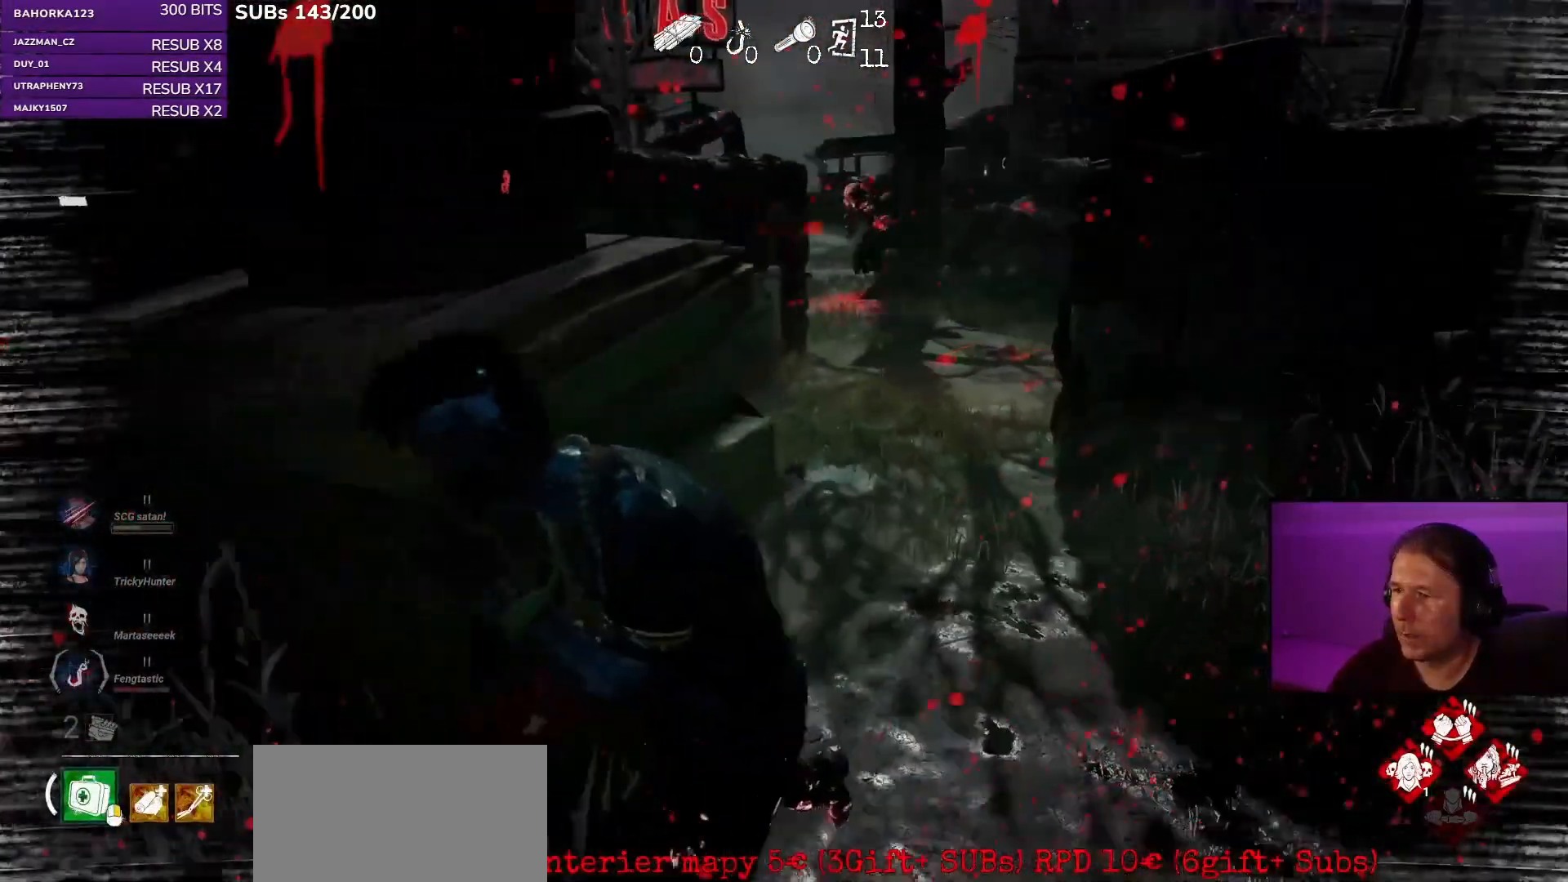
{"keys": ["a", "shift", "w"], "mouse": [], "events": [[17, "s", "up"], [167, "w", "down"]]}
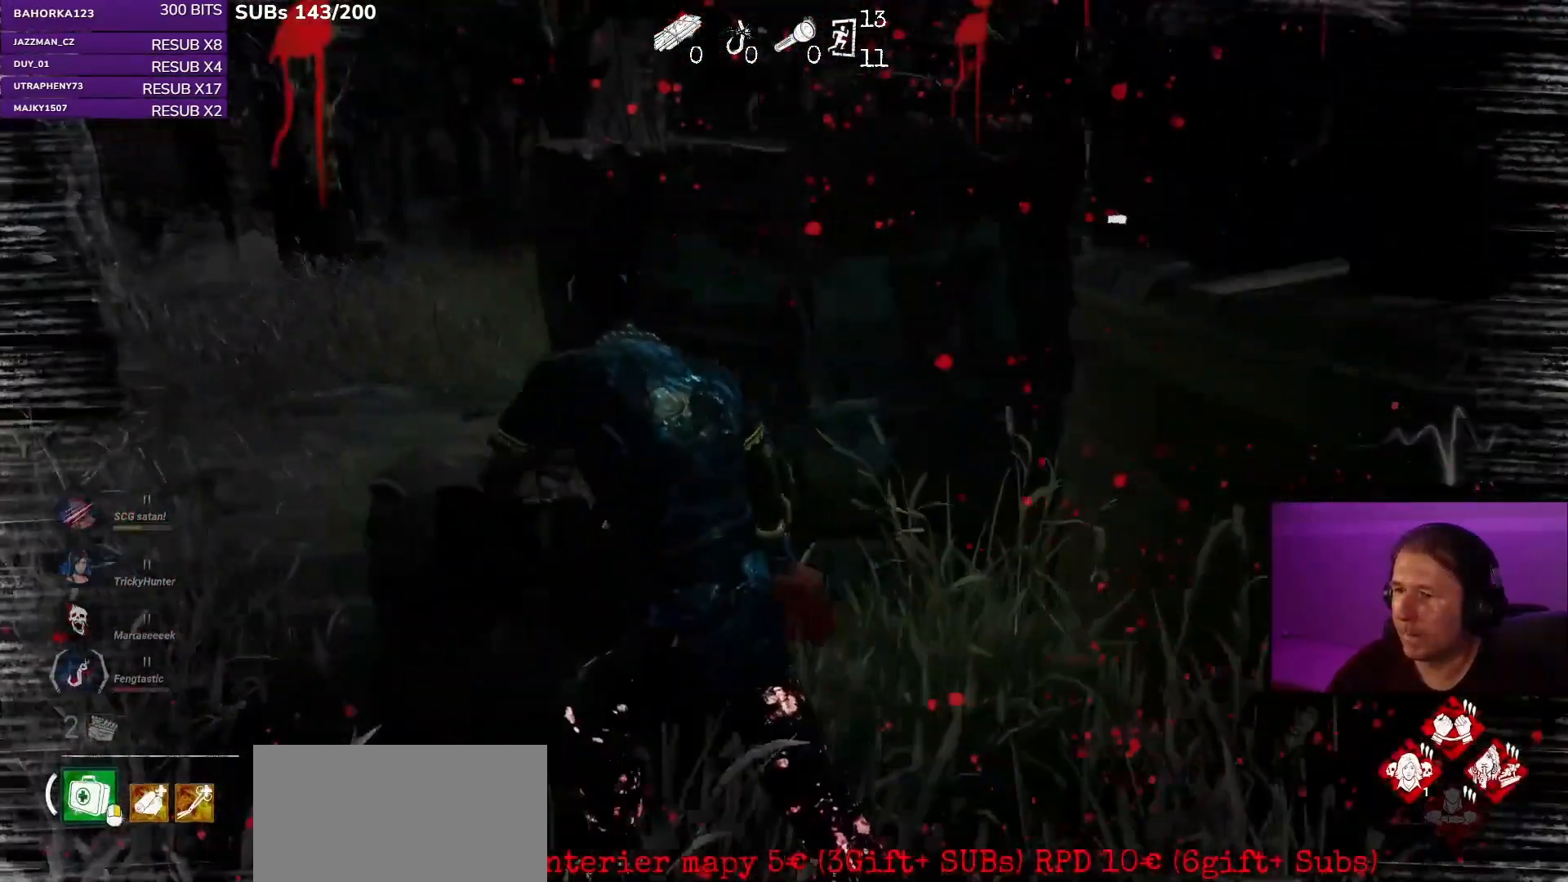
{"keys": ["a", "shift", "w"], "mouse": [], "events": [[67, "w", "up"], [267, "w", "down"]]}
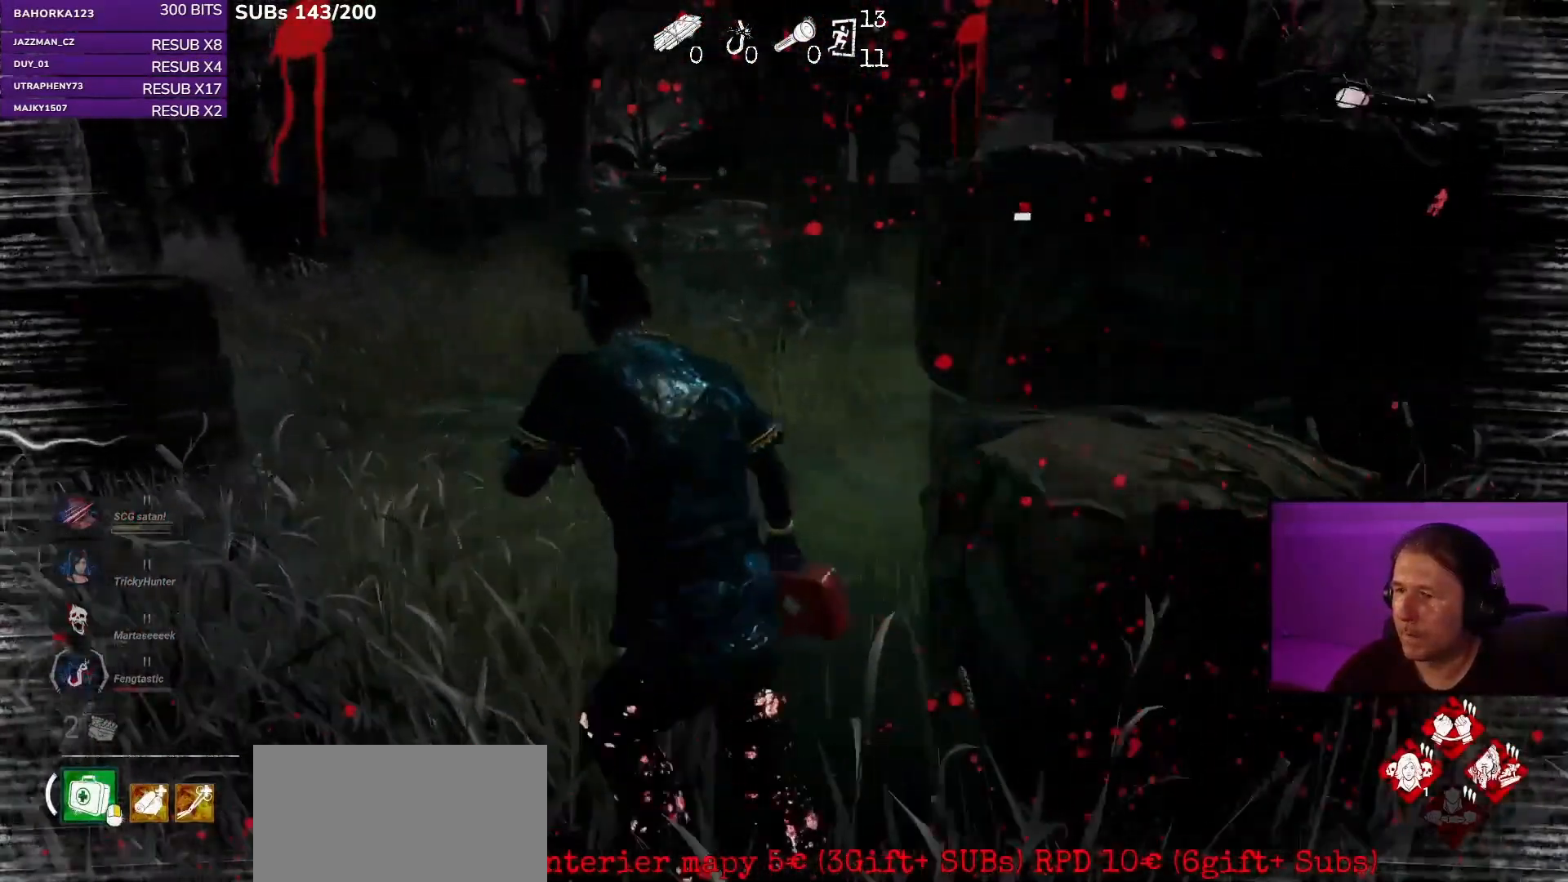
{"keys": ["a", "shift", "w"], "mouse": [], "events": [[50, "a", "up"], [150, "a", "down"], [217, "a", "up"], [250, "a", "down"]]}
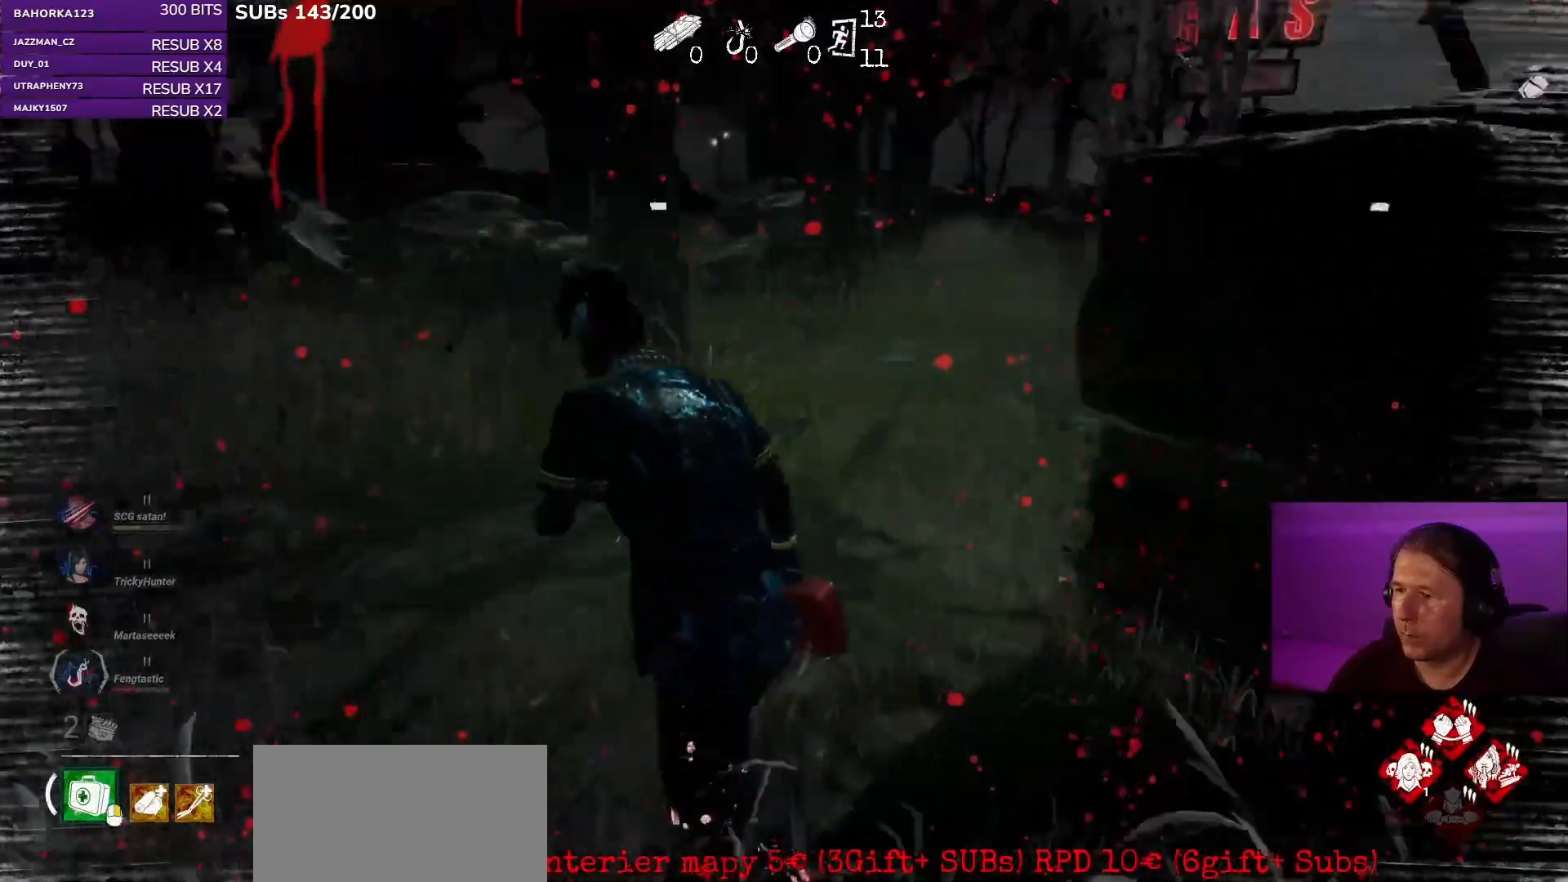
{"keys": ["a", "shift", "w"], "mouse": [], "events": []}
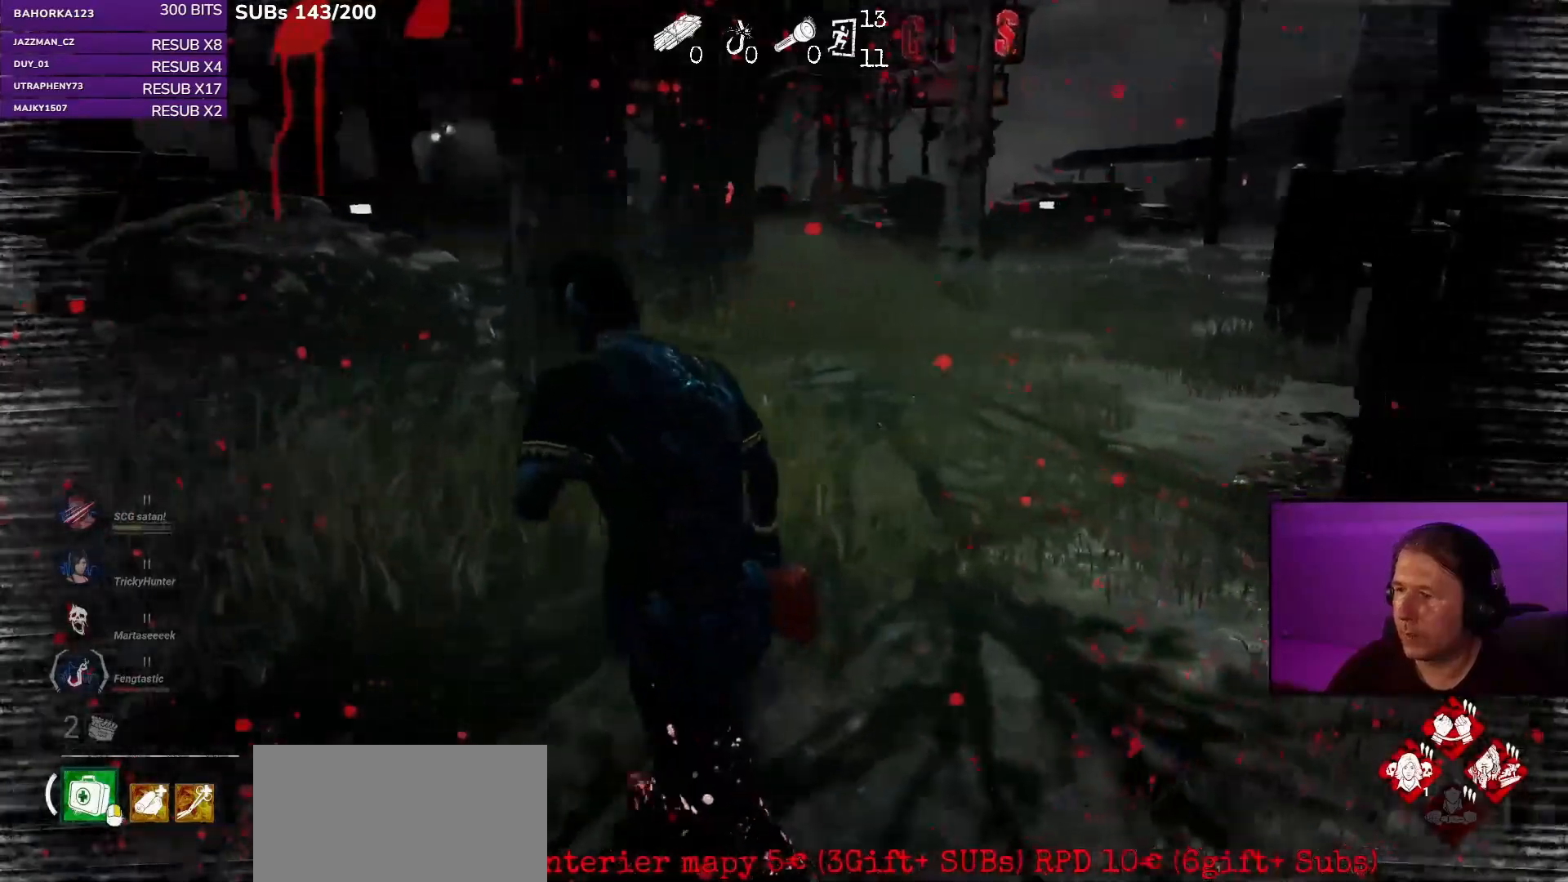
{"keys": ["a", "shift"], "mouse": [], "events": [[67, "w", "up"]]}
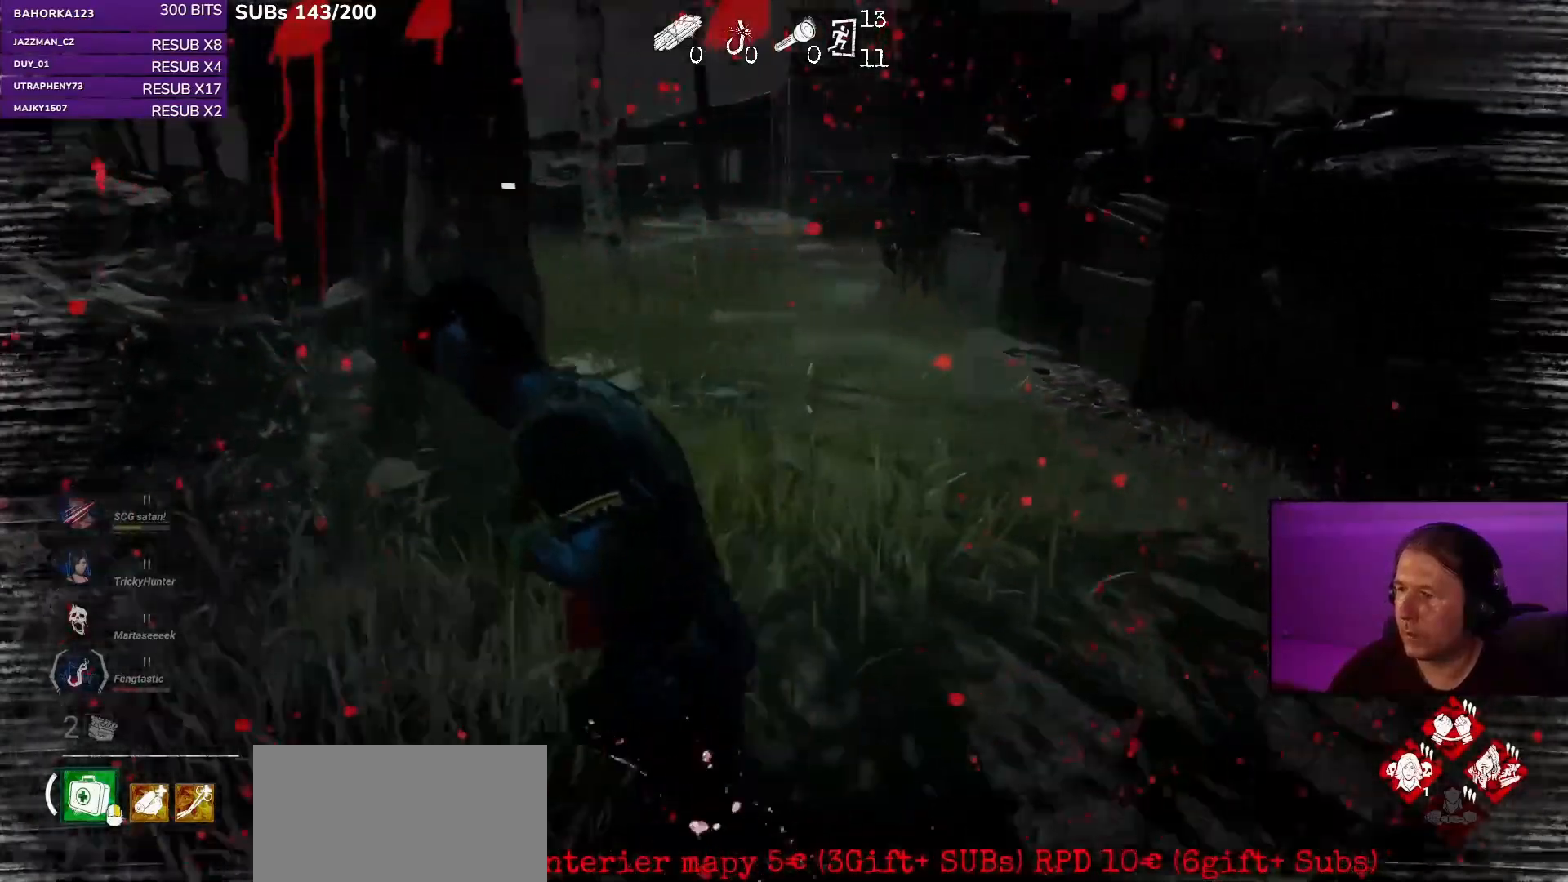
{"keys": ["a", "s", "shift"], "mouse": [], "events": [[33, "s", "down"]]}
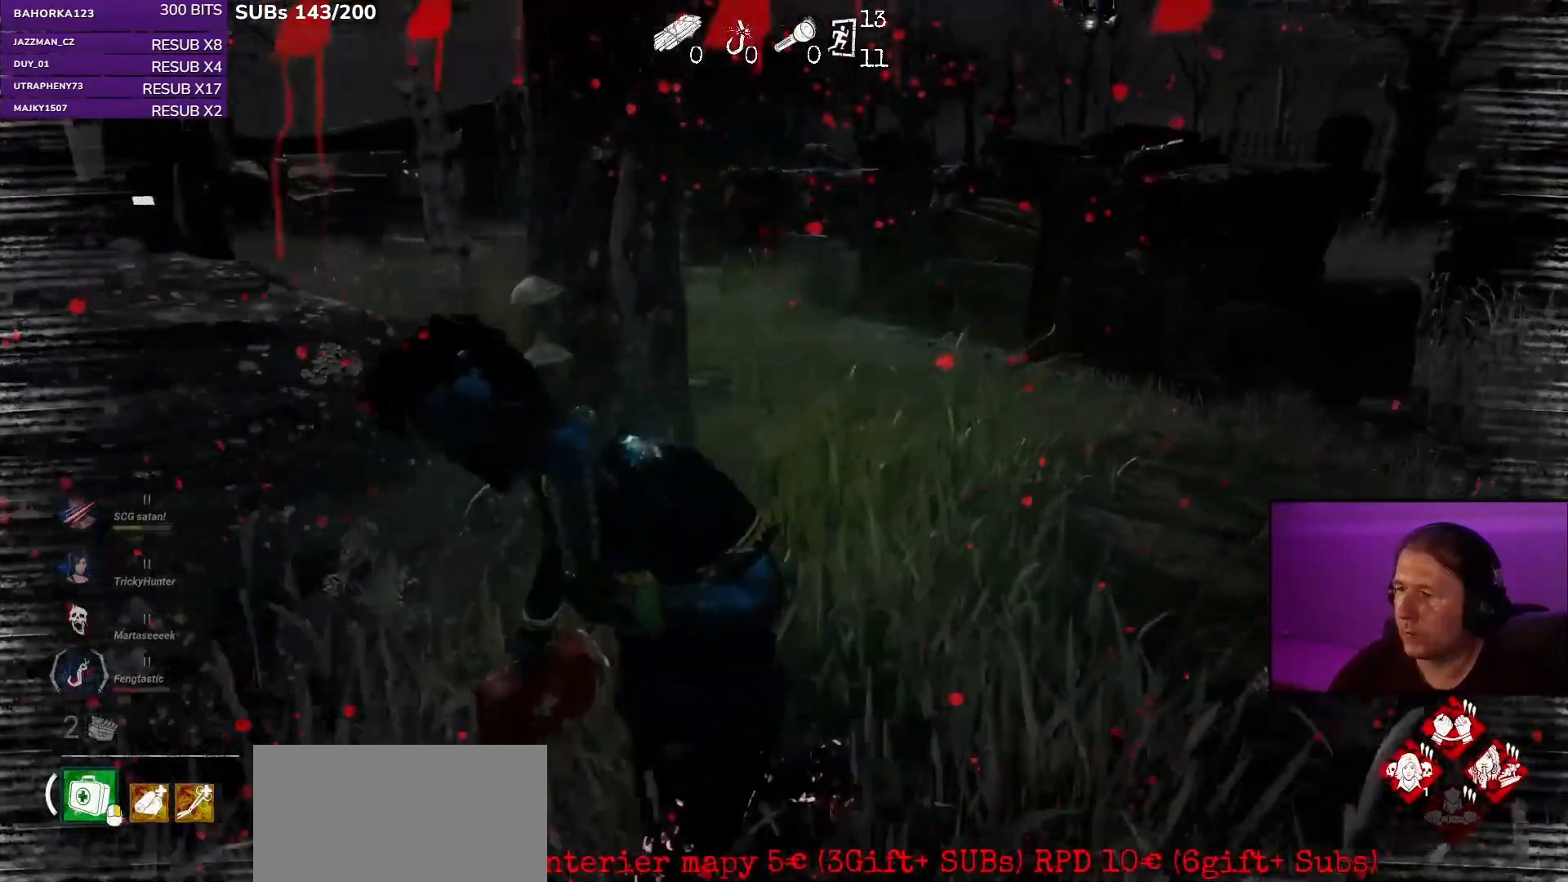
{"keys": ["a", "s", "shift"], "mouse": [], "events": [[217, "s", "up"], [450, "s", "down"]]}
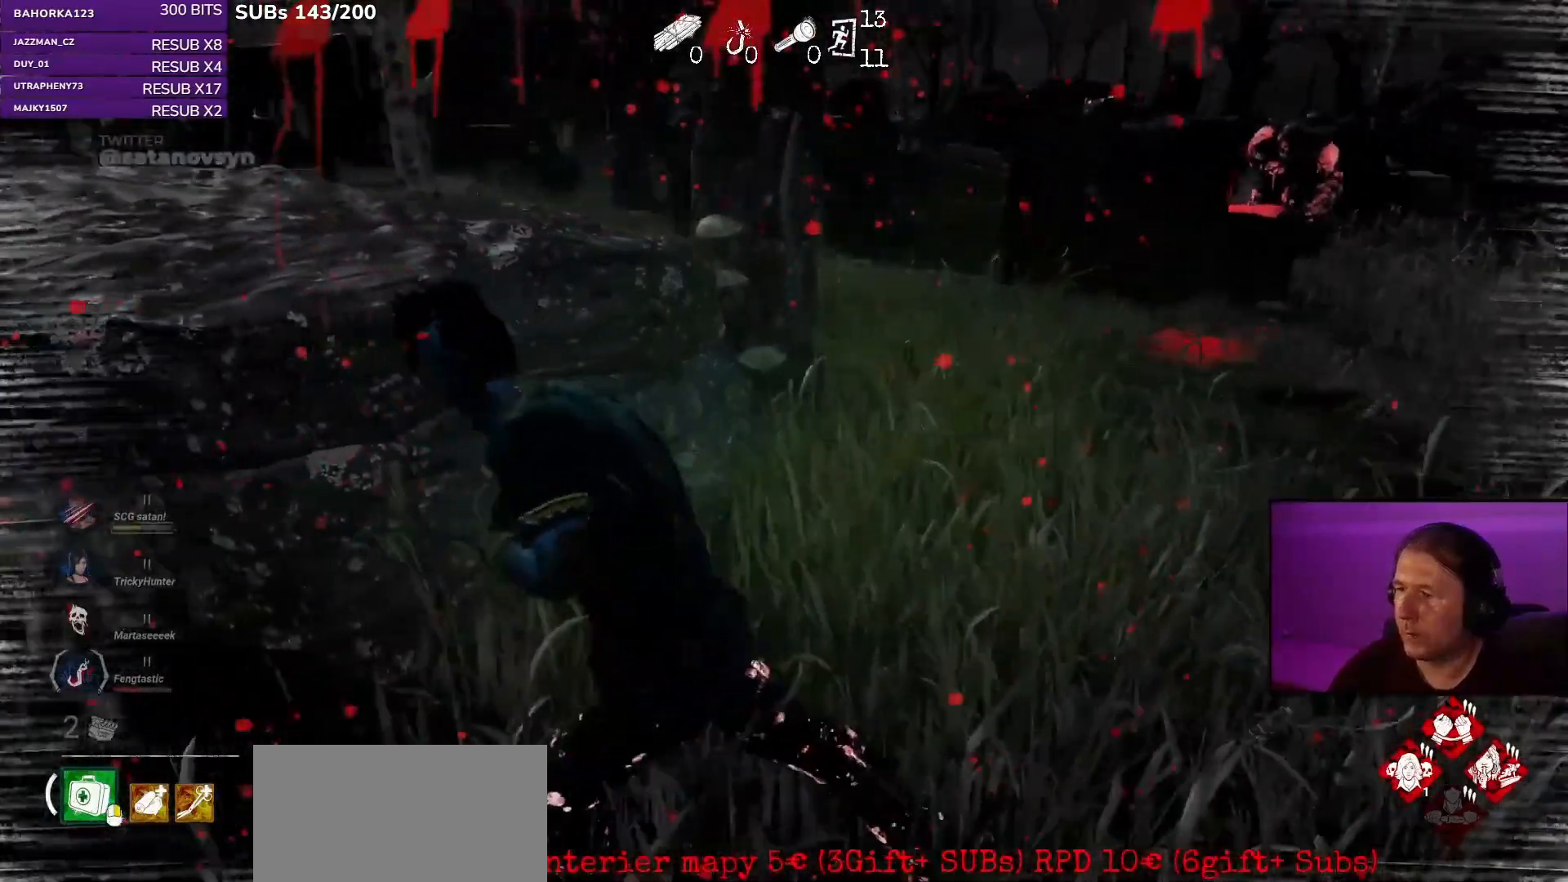
{"keys": ["d", "shift"], "mouse": [], "events": [[300, "a", "up"], [350, "d", "down"], [433, "s", "up"]]}
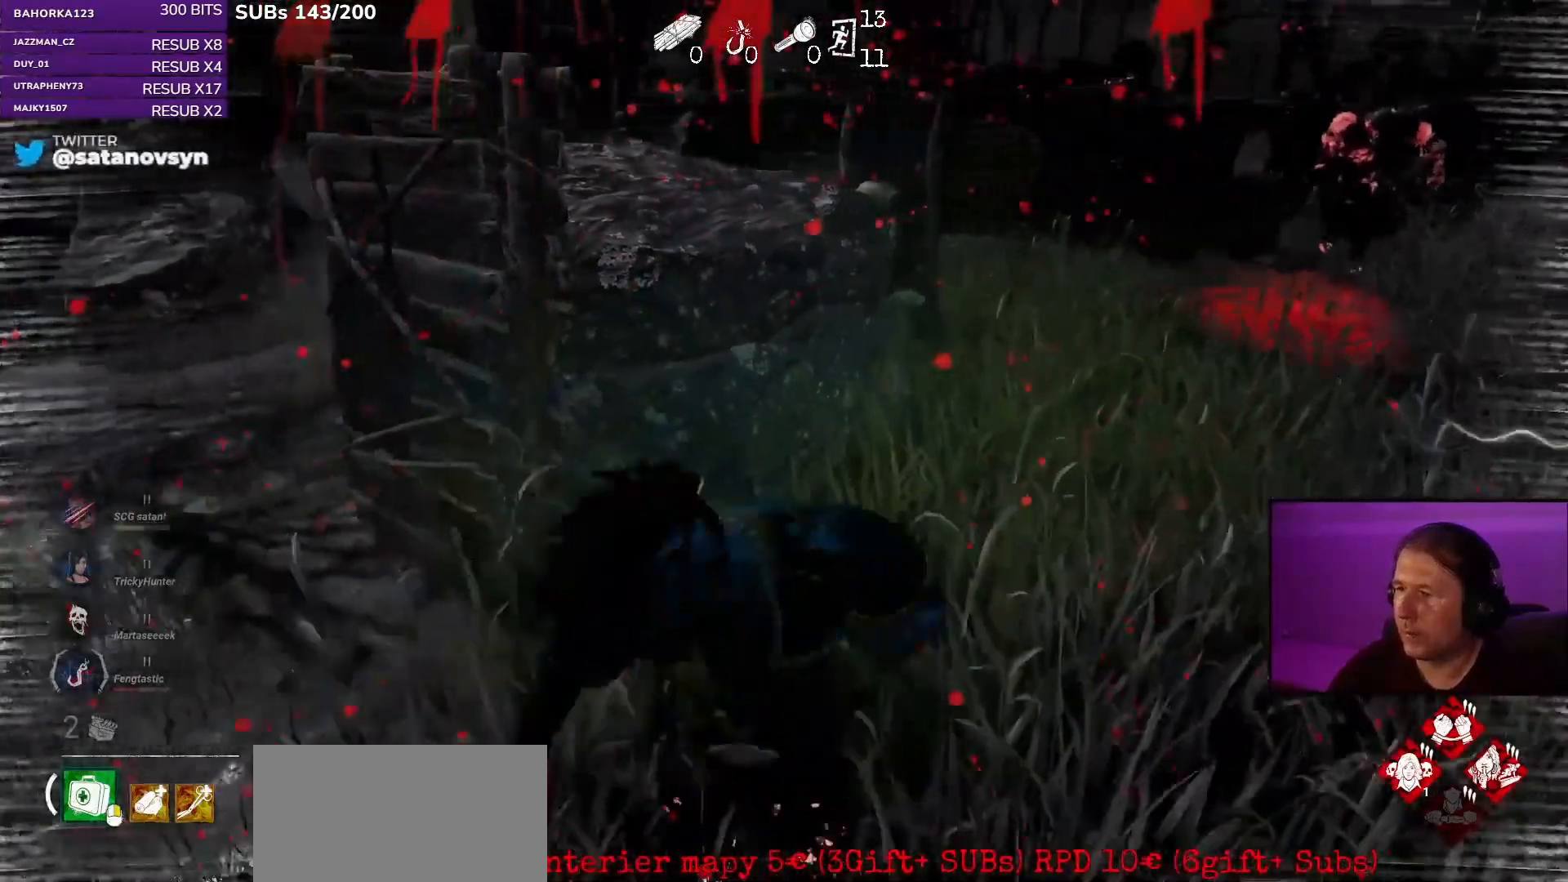
{"keys": ["a", "shift"], "mouse": [], "events": [[67, "w", "down"], [150, "d", "up"], [217, "a", "down"], [350, "w", "up"]]}
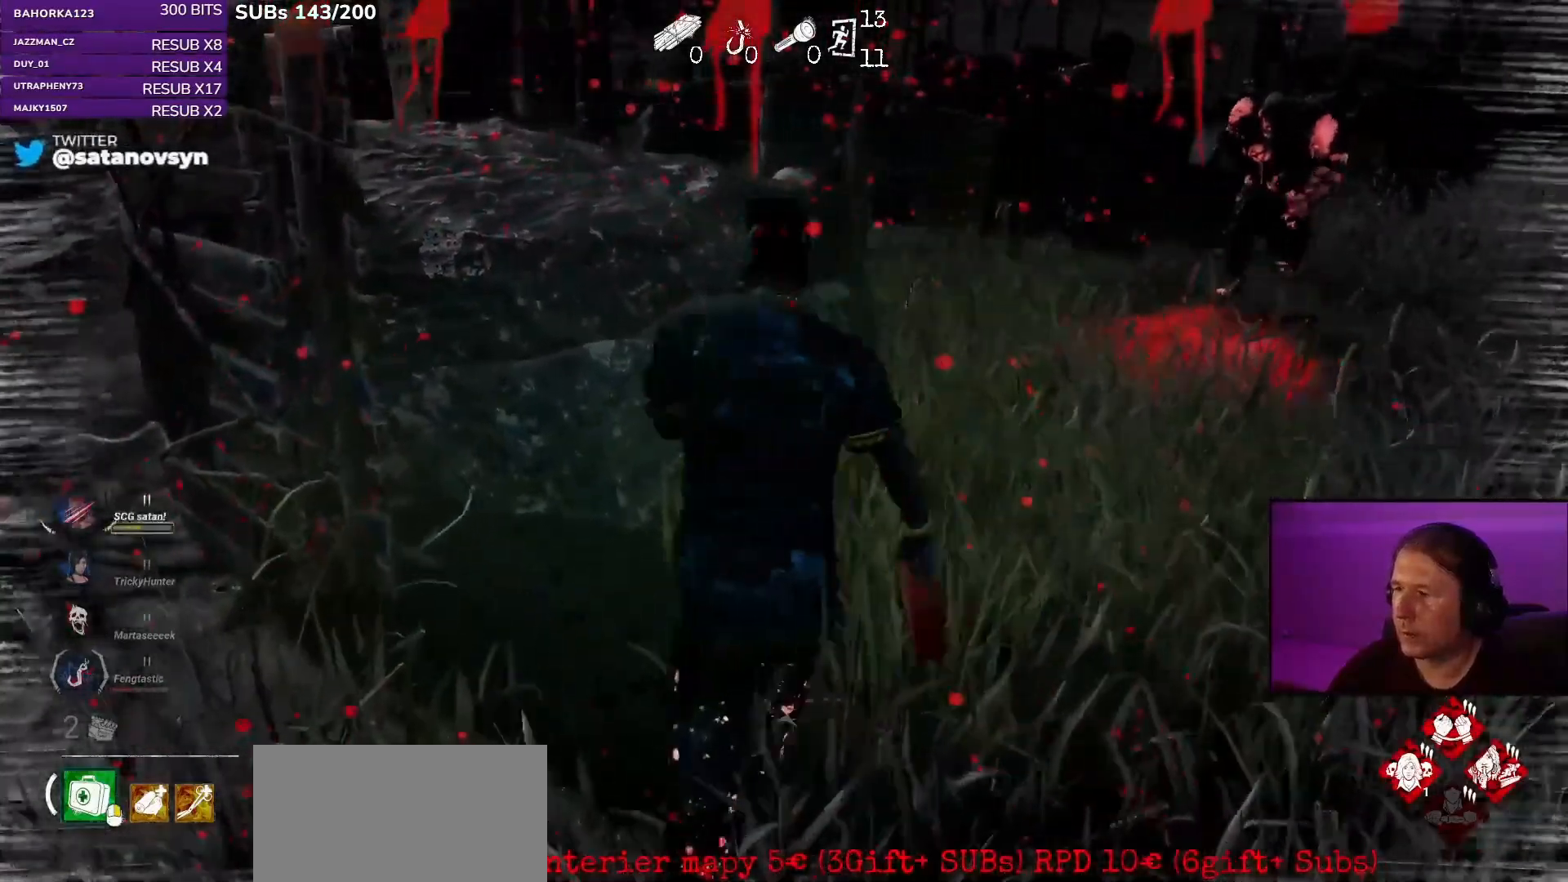
{"keys": ["a", "shift"], "mouse": [], "events": [[267, "w", "down"], [400, "w", "up"]]}
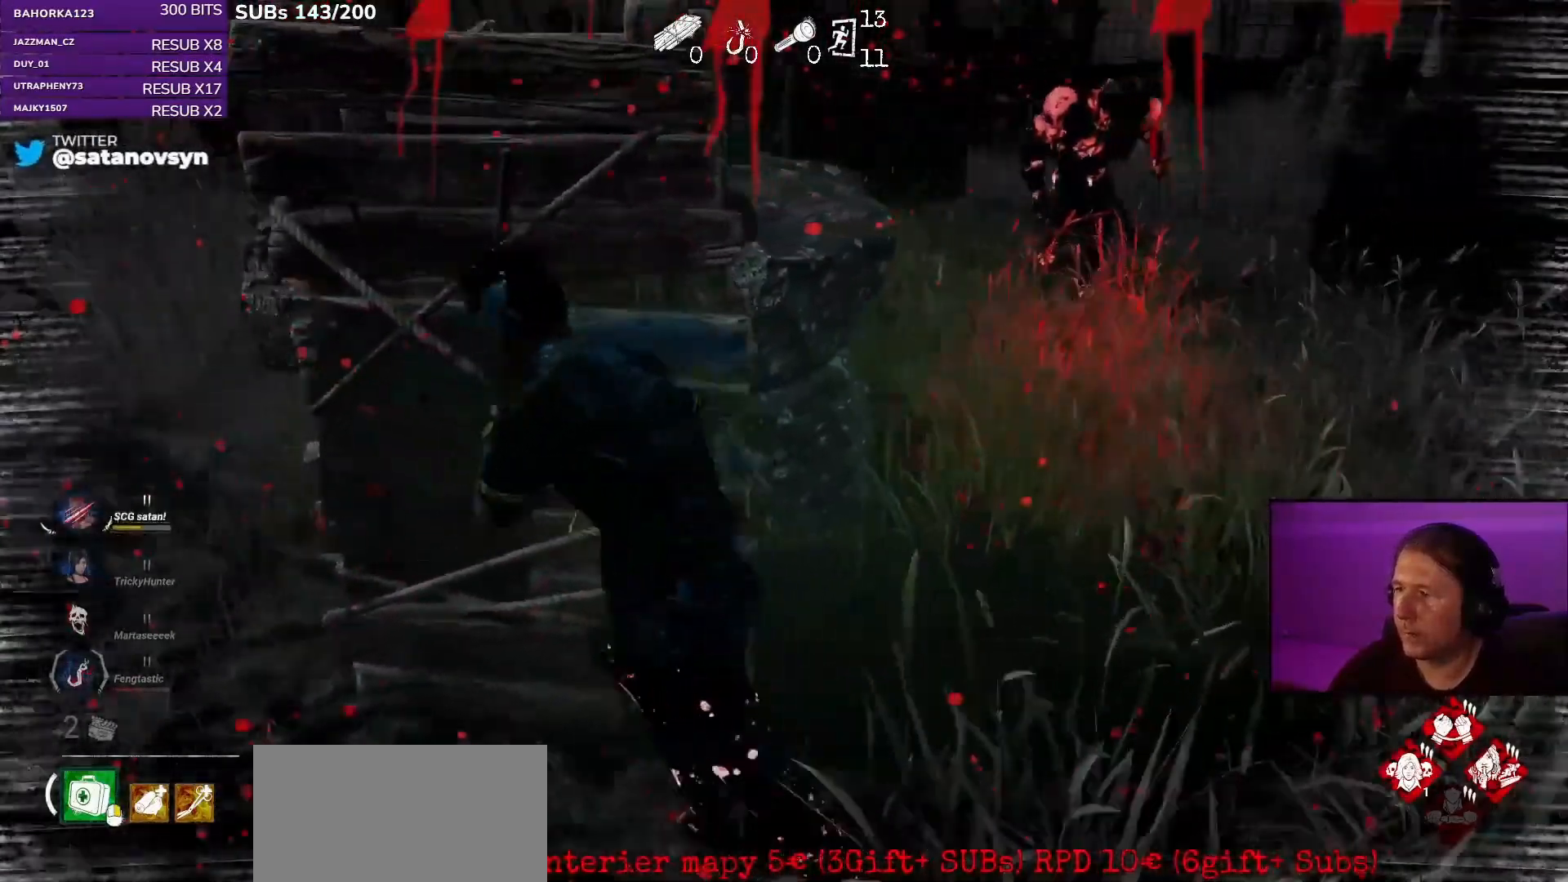
{"keys": ["a", "shift", "w"], "mouse": [], "events": [[167, "w", "down"], [183, "w", "up"], [233, "w", "down"]]}
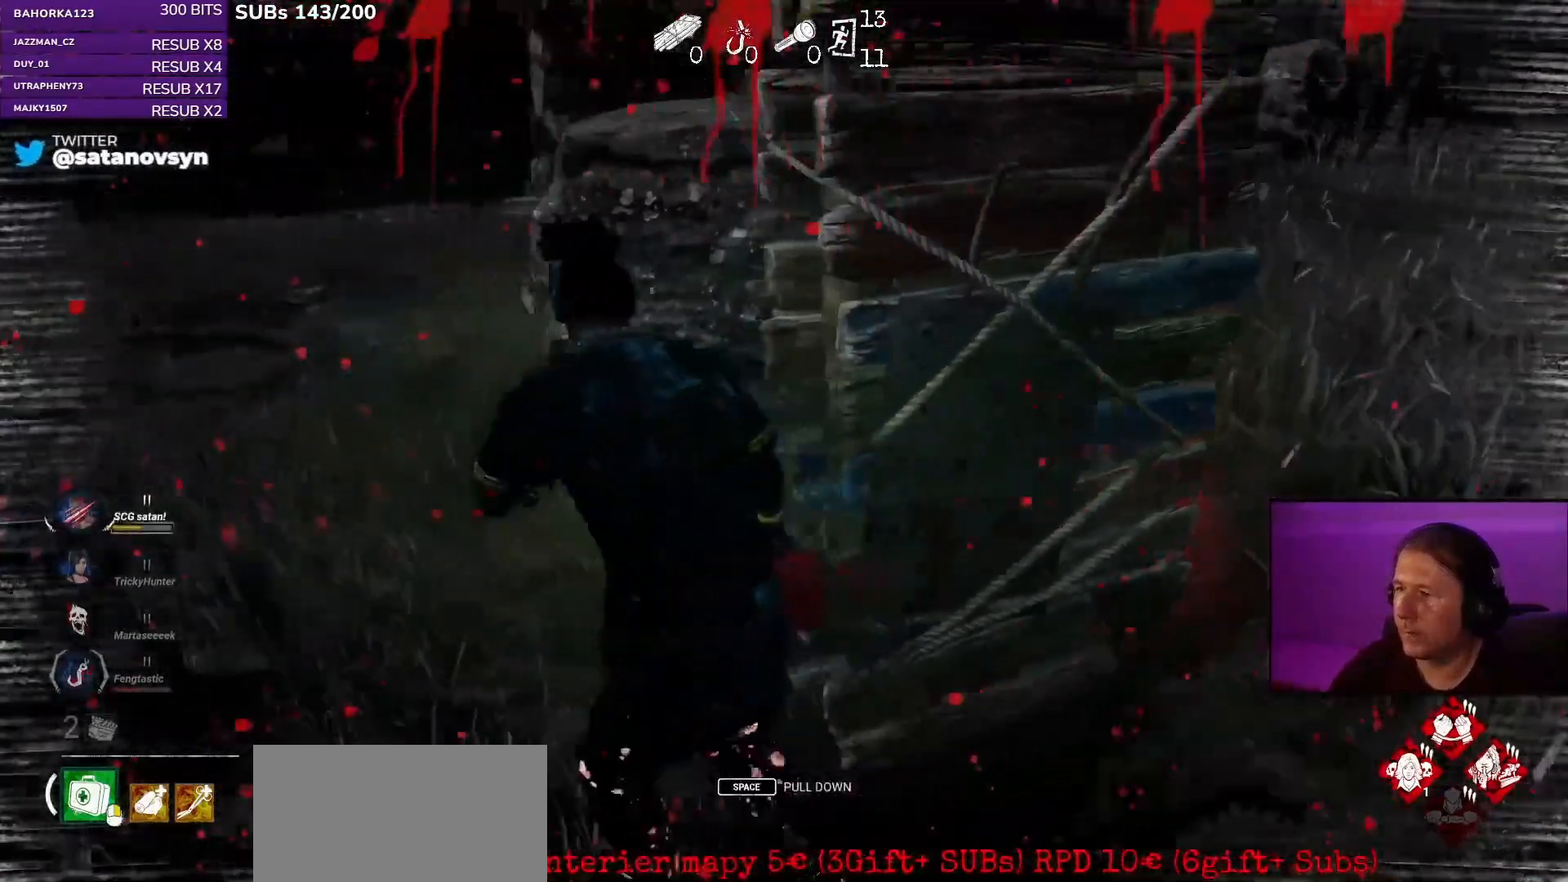
{"keys": ["a", "shift"], "mouse": [], "events": [[267, "w", "up"]]}
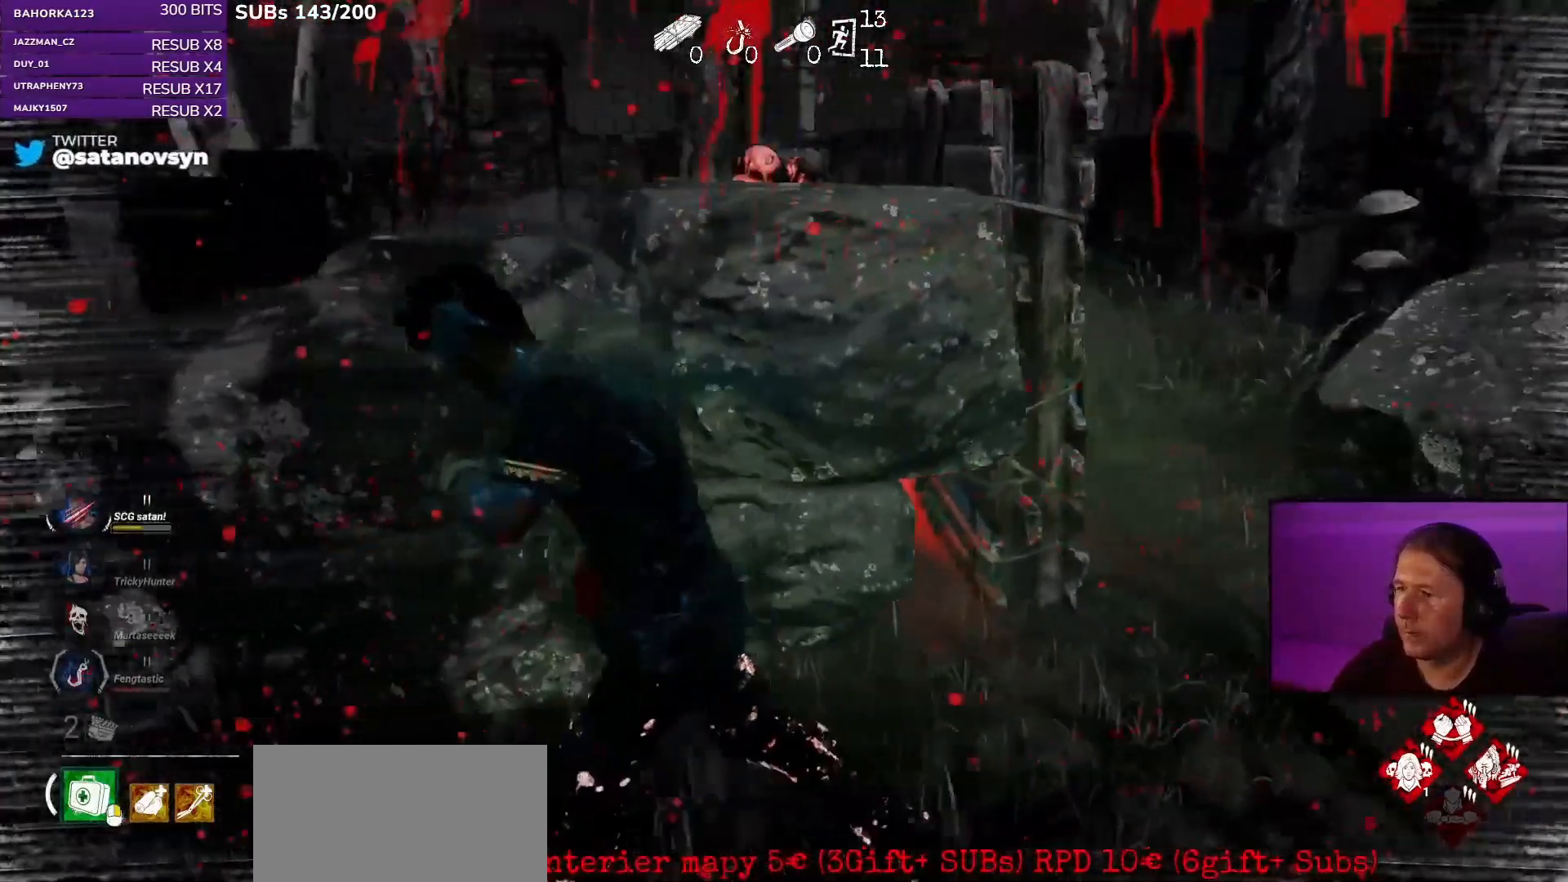
{"keys": ["a", "shift"], "mouse": [], "events": [[350, "s", "down"], [483, "s", "up"]]}
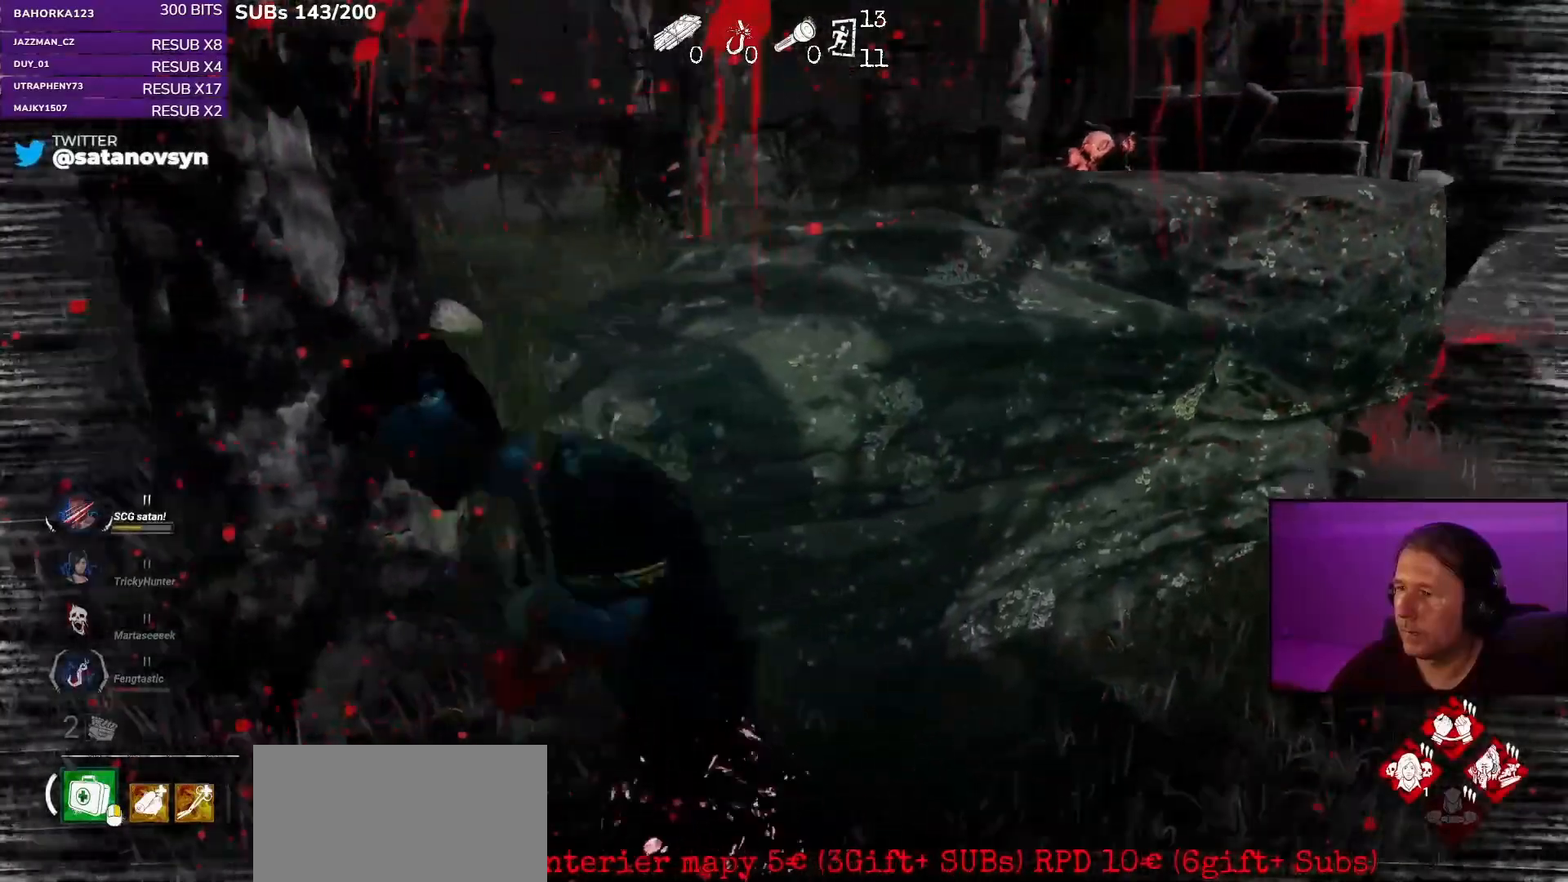
{"keys": ["d", "shift"], "mouse": [], "events": [[333, "a", "up"], [383, "d", "down"]]}
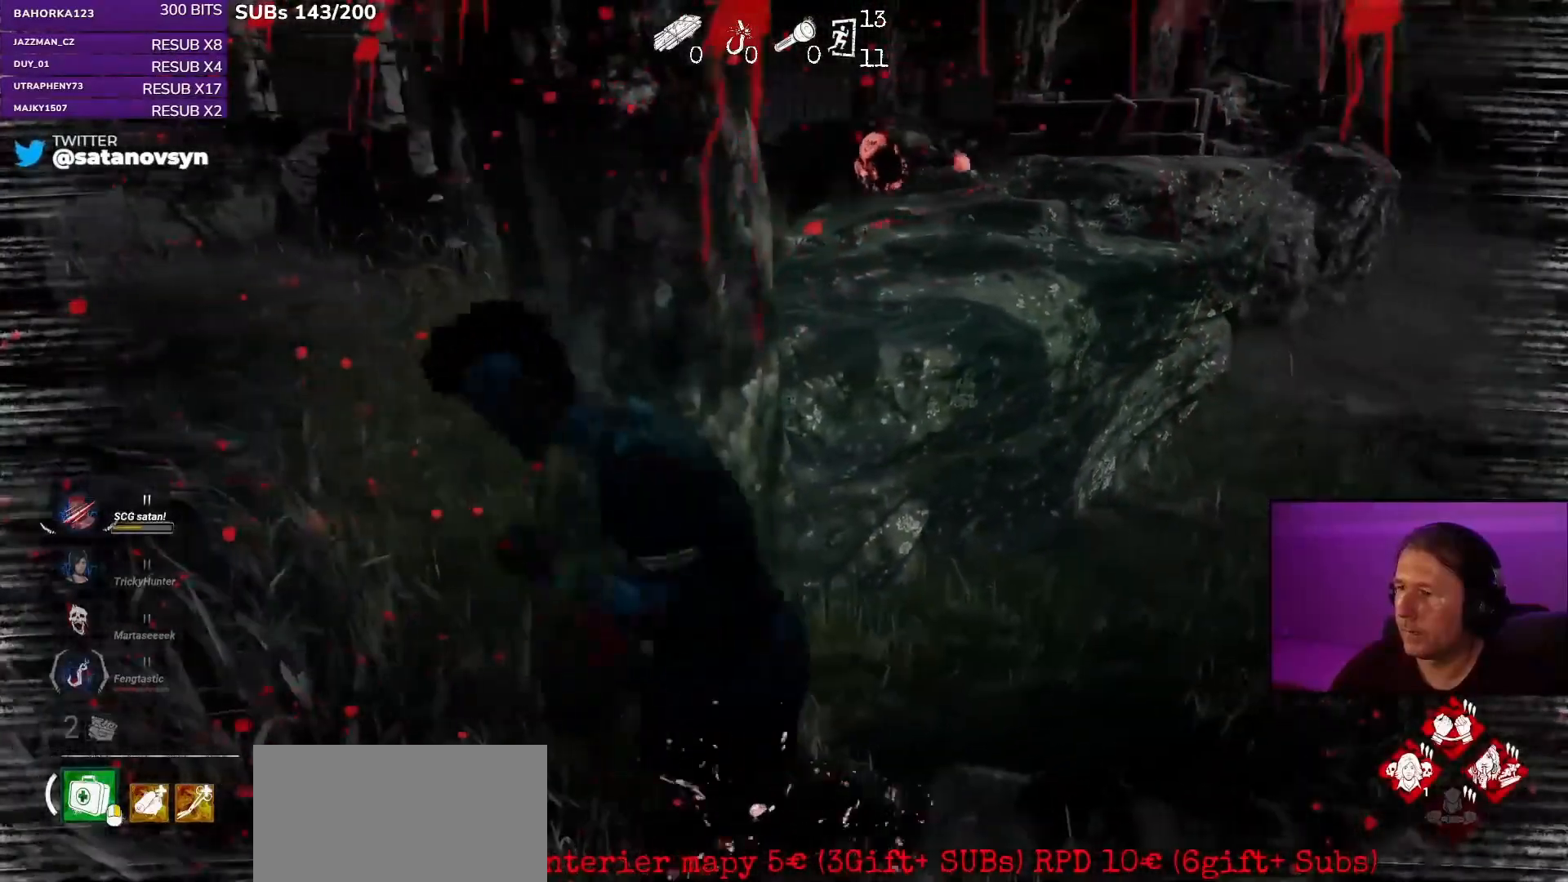
{"keys": ["a", "shift"], "mouse": [], "events": [[67, "w", "down"], [233, "d", "up"], [267, "w", "up"], [317, "a", "down"]]}
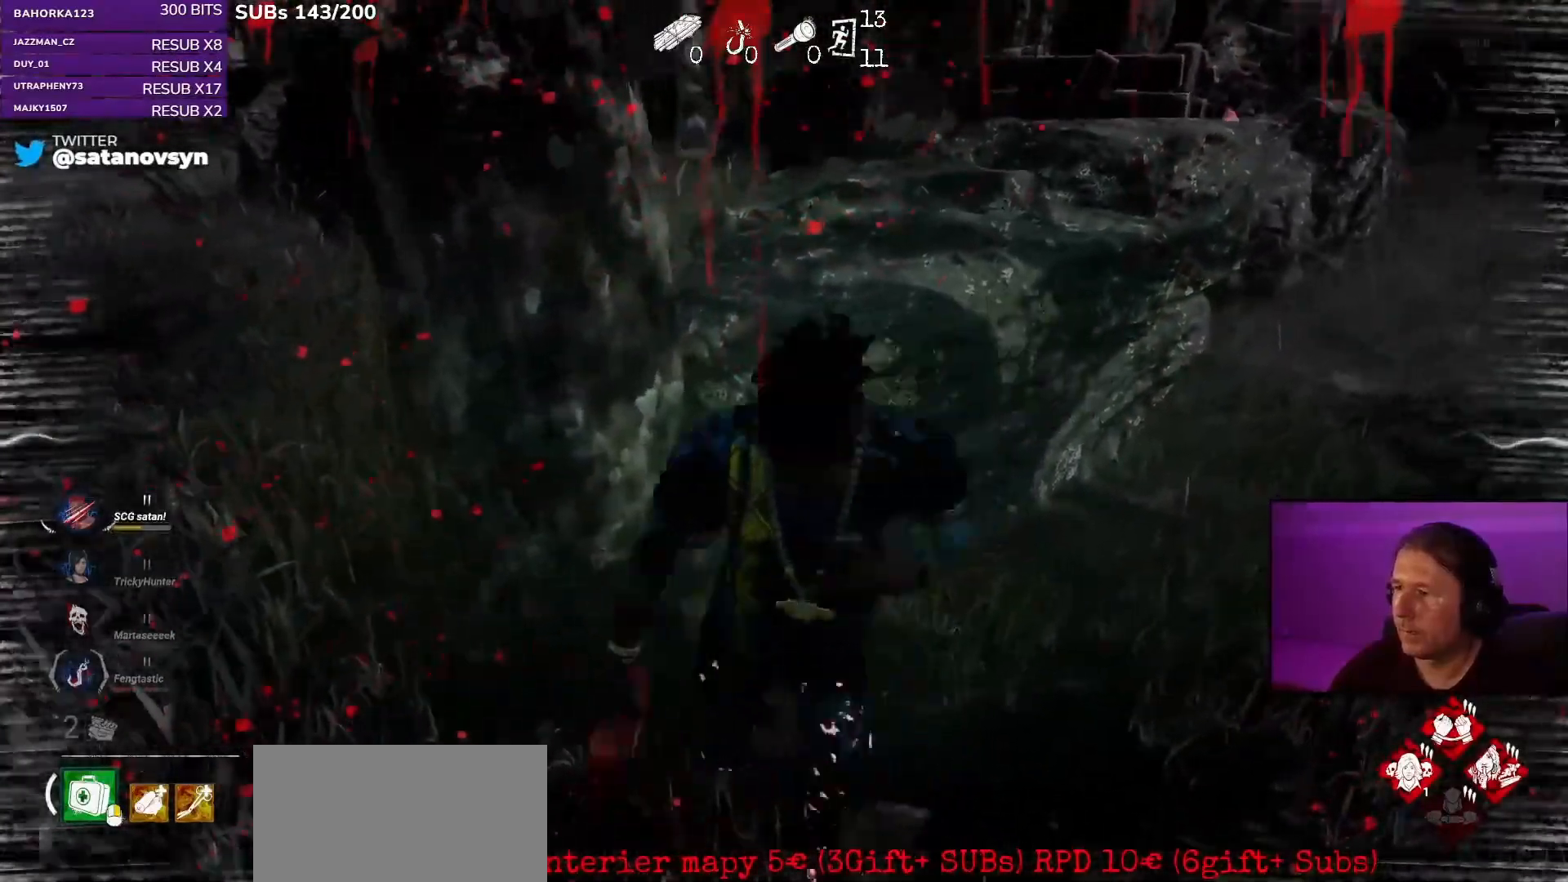
{"keys": ["a", "shift", "w"], "mouse": [], "events": [[233, "w", "down"]]}
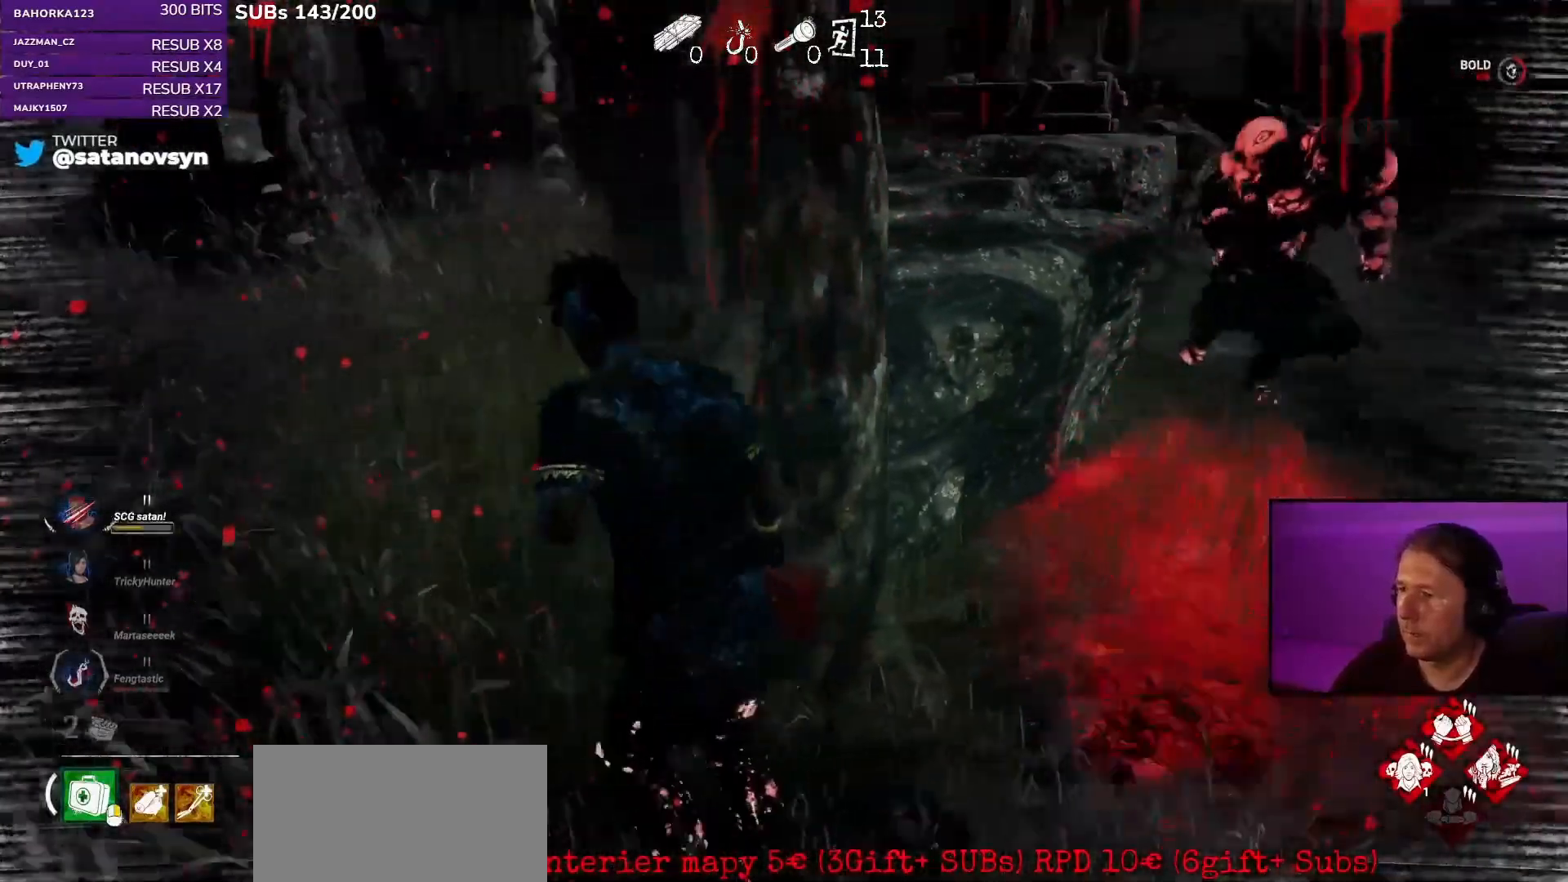
{"keys": ["a", "shift", "w"], "mouse": [], "events": []}
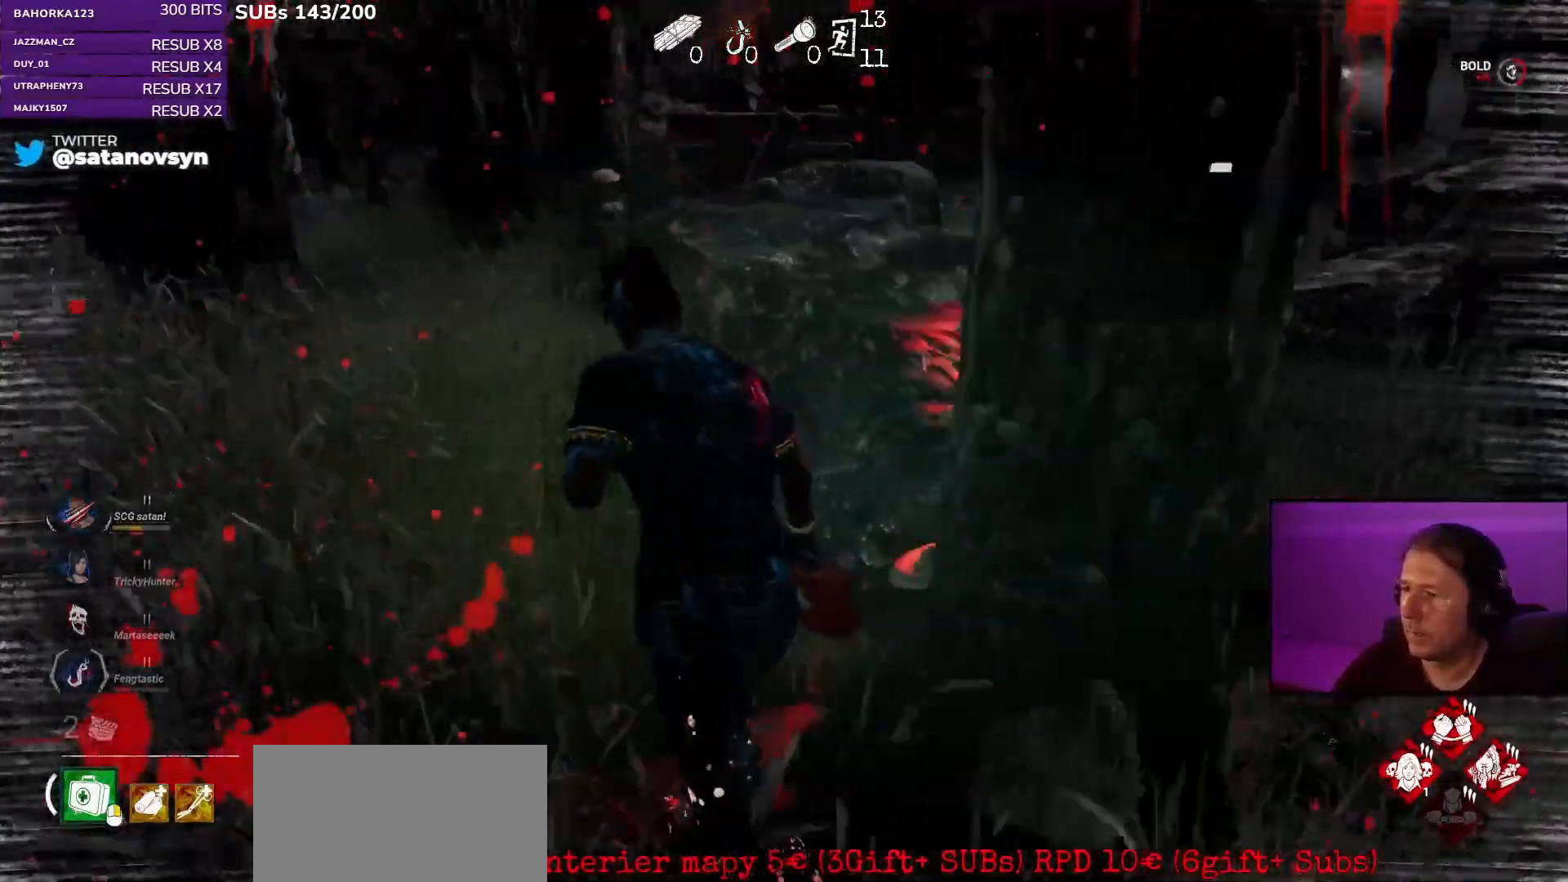
{"keys": ["a", "shift"], "mouse": [], "events": [[233, "w", "up"]]}
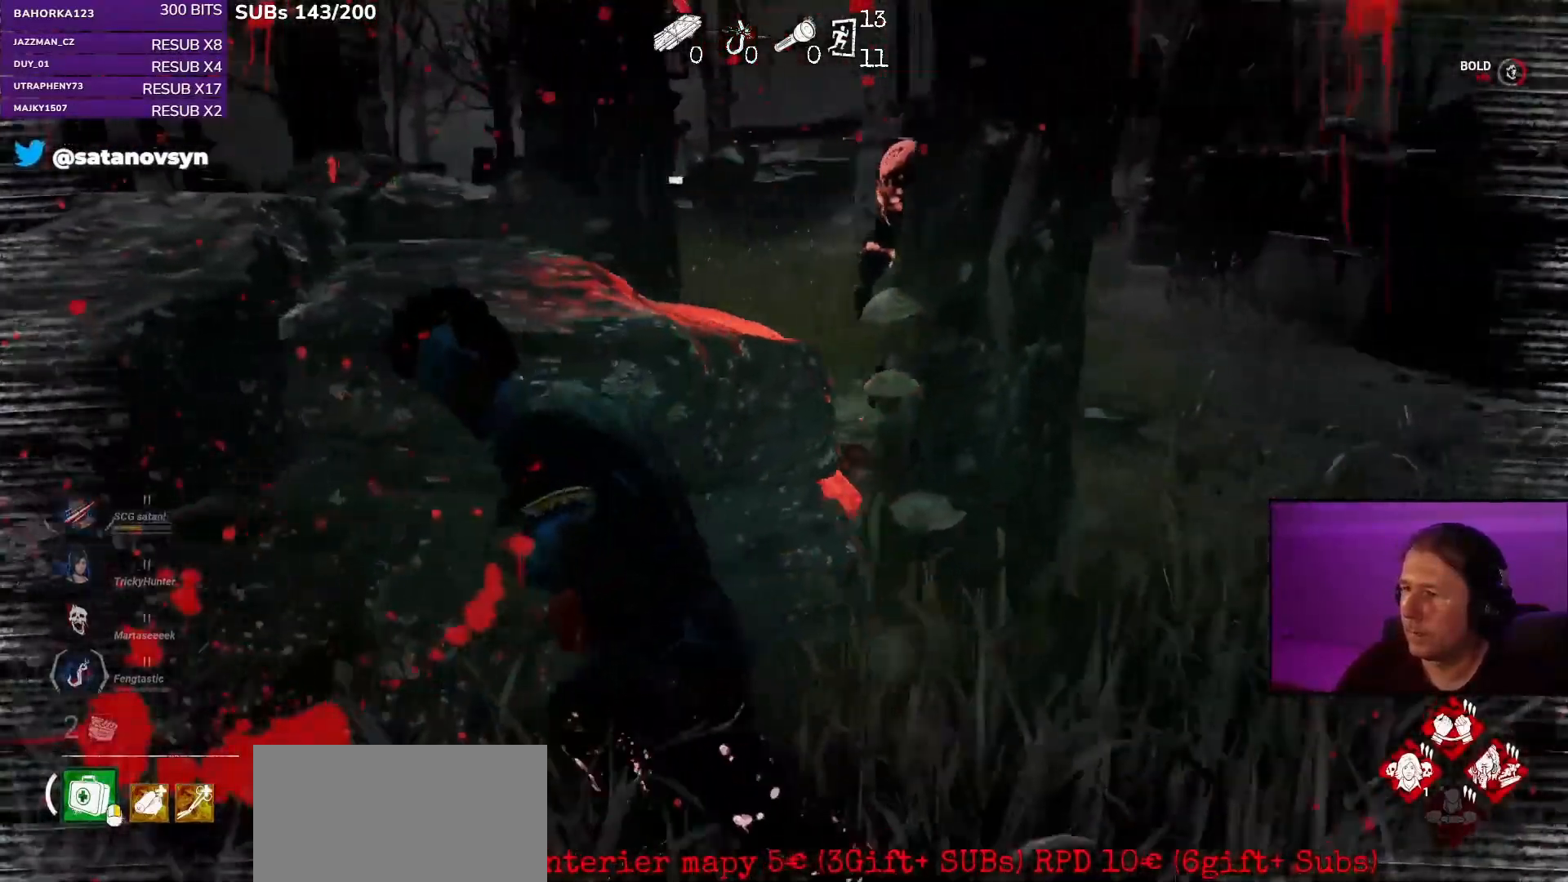
{"keys": ["d", "shift"], "mouse": [], "events": [[117, "s", "down"], [267, "a", "up"], [300, "d", "down"], [350, "s", "up"]]}
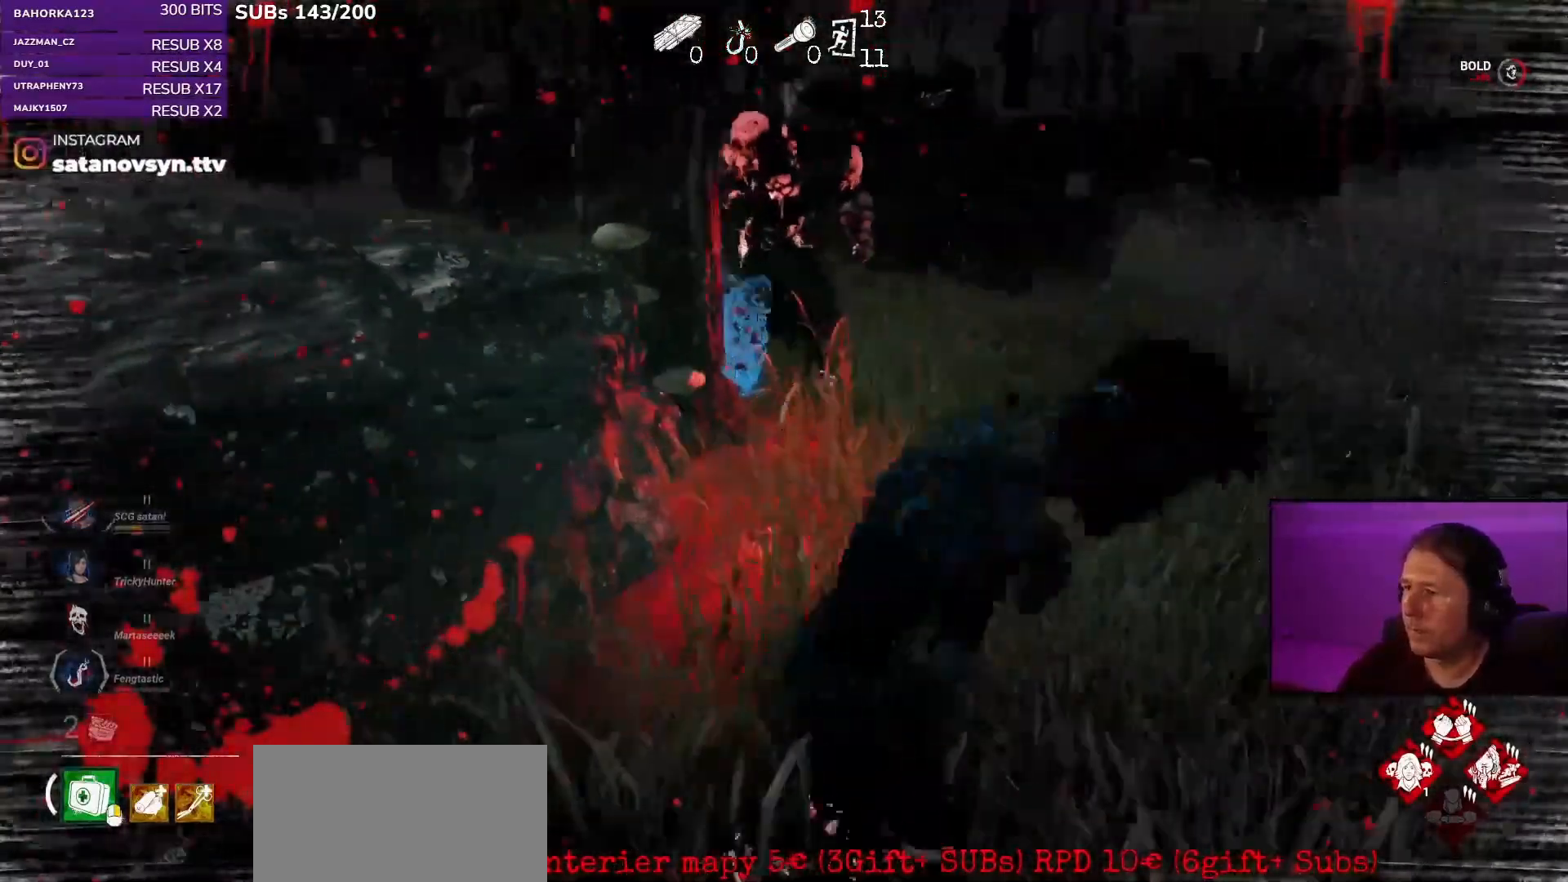
{"keys": ["shift"], "mouse": [], "events": [[183, "s", "down"], [283, "a", "down"], [300, "d", "up"], [417, "s", "up"], [500, "a", "up"]]}
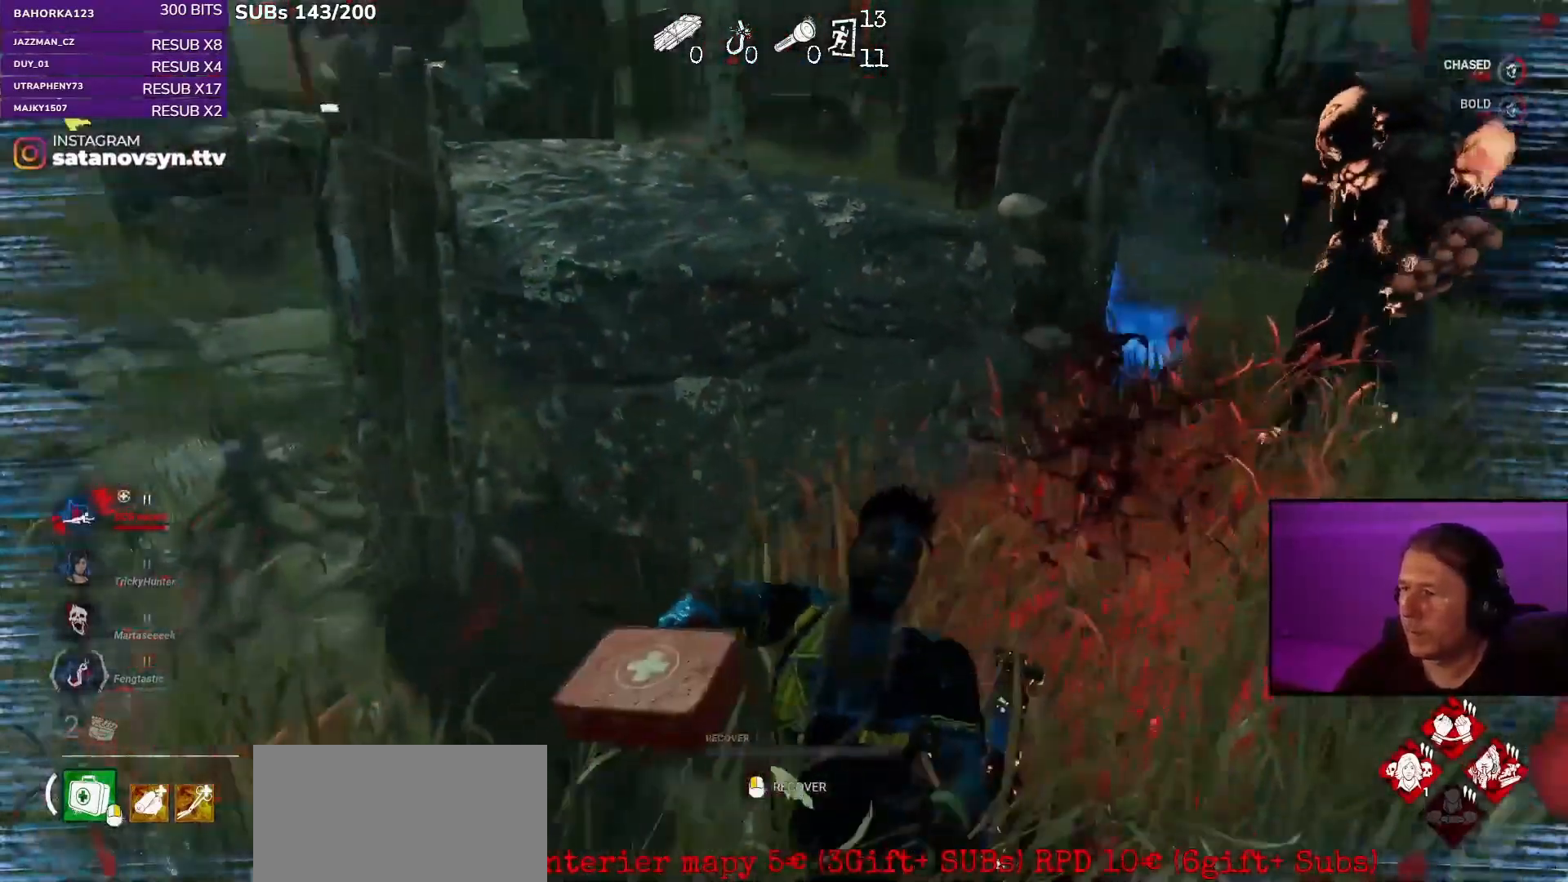
{"keys": [], "mouse": [], "events": [[50, "shift", "up"]]}
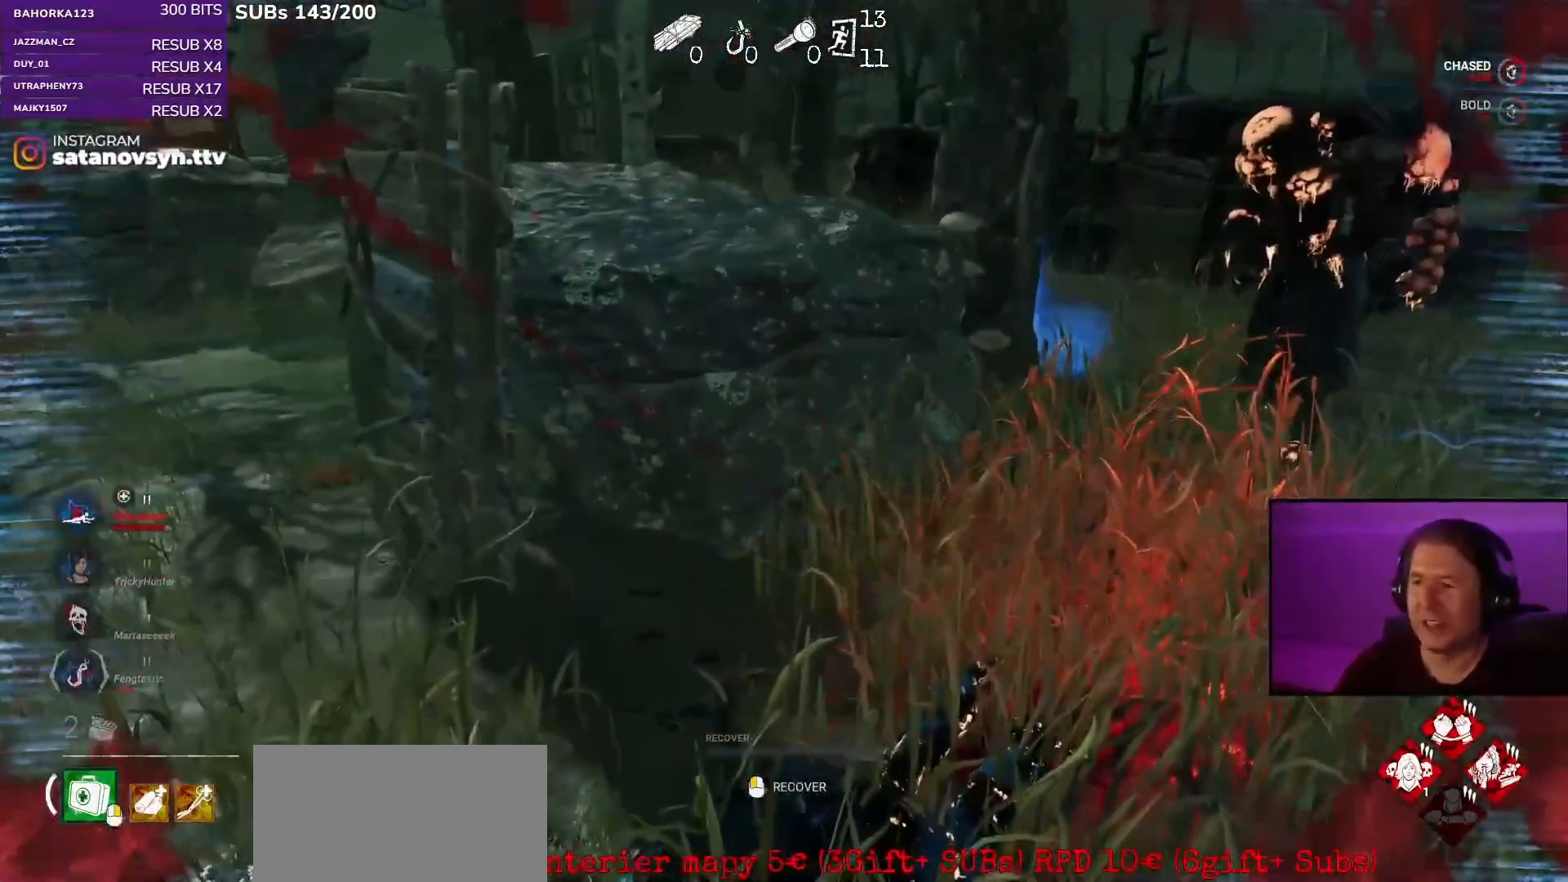
{"keys": [], "mouse": [], "events": []}
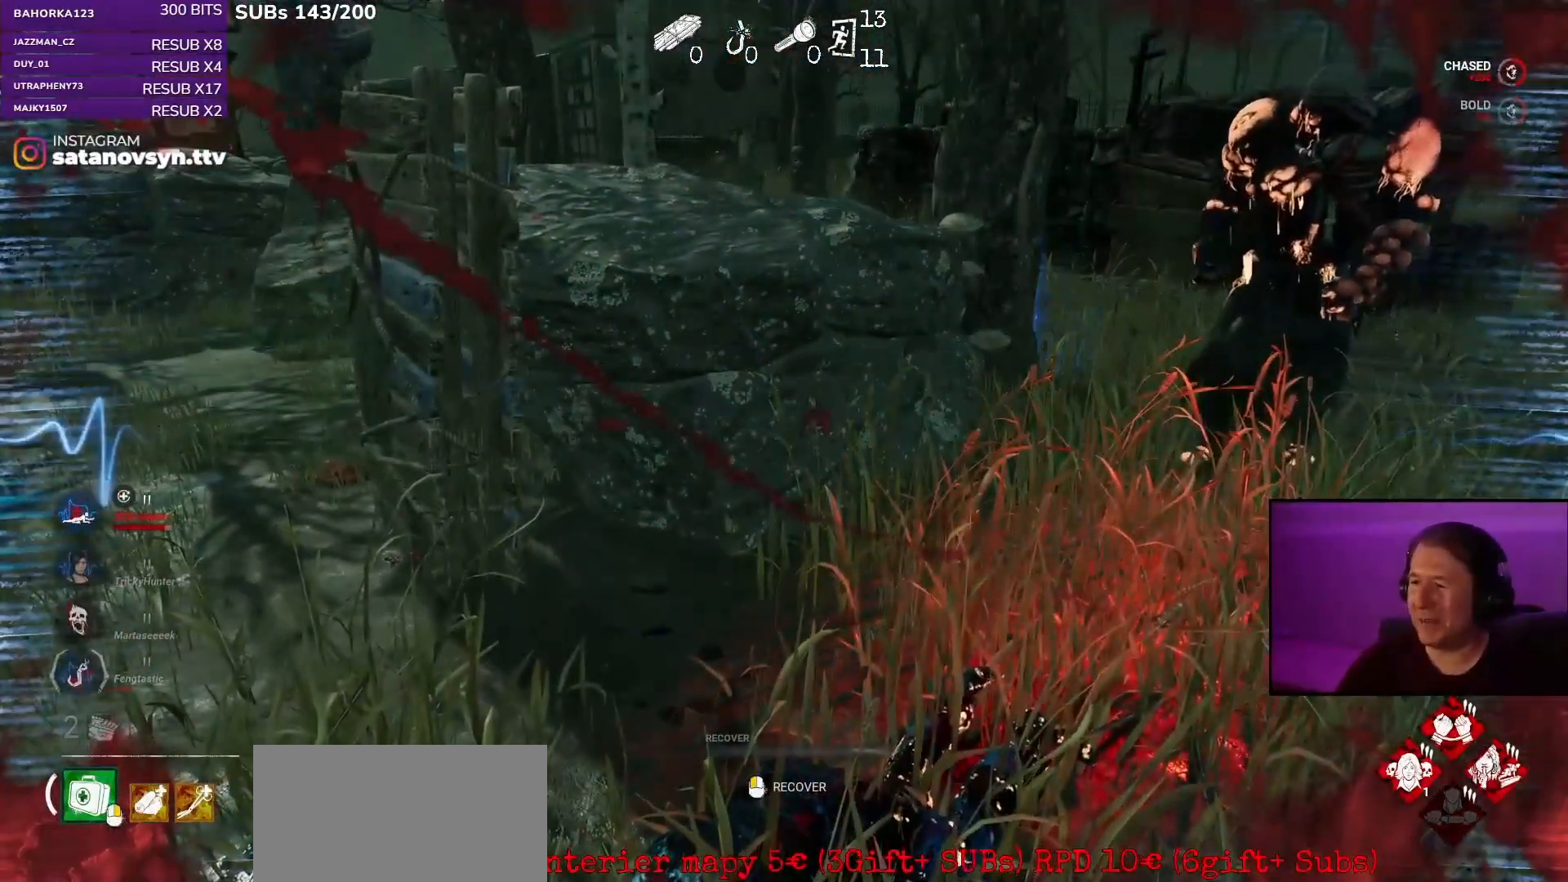
{"keys": [], "mouse": [], "events": []}
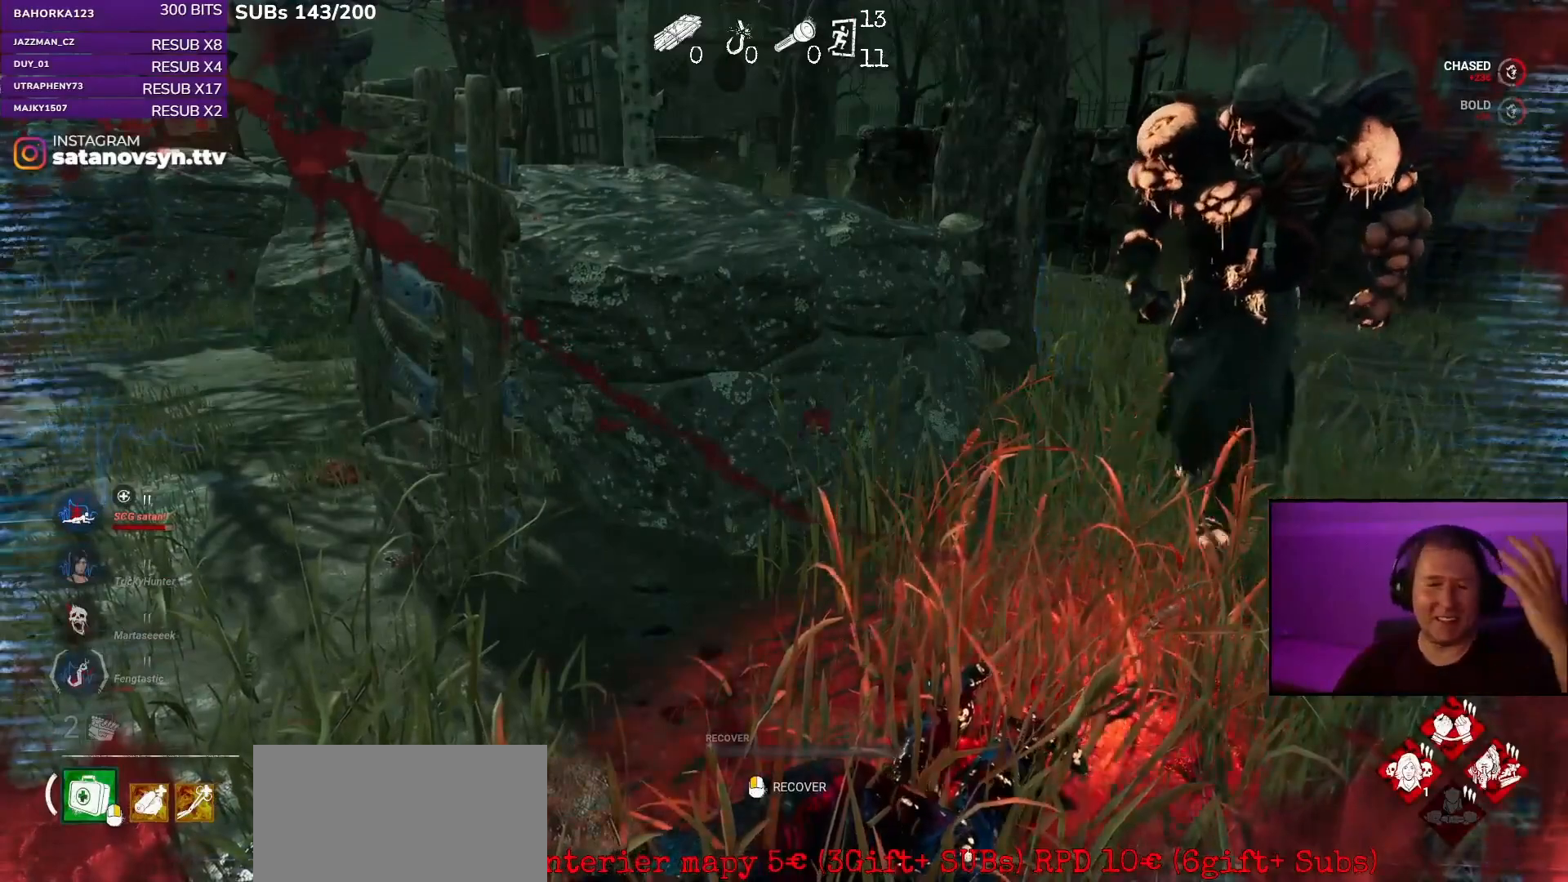
{"keys": [], "mouse": [], "events": []}
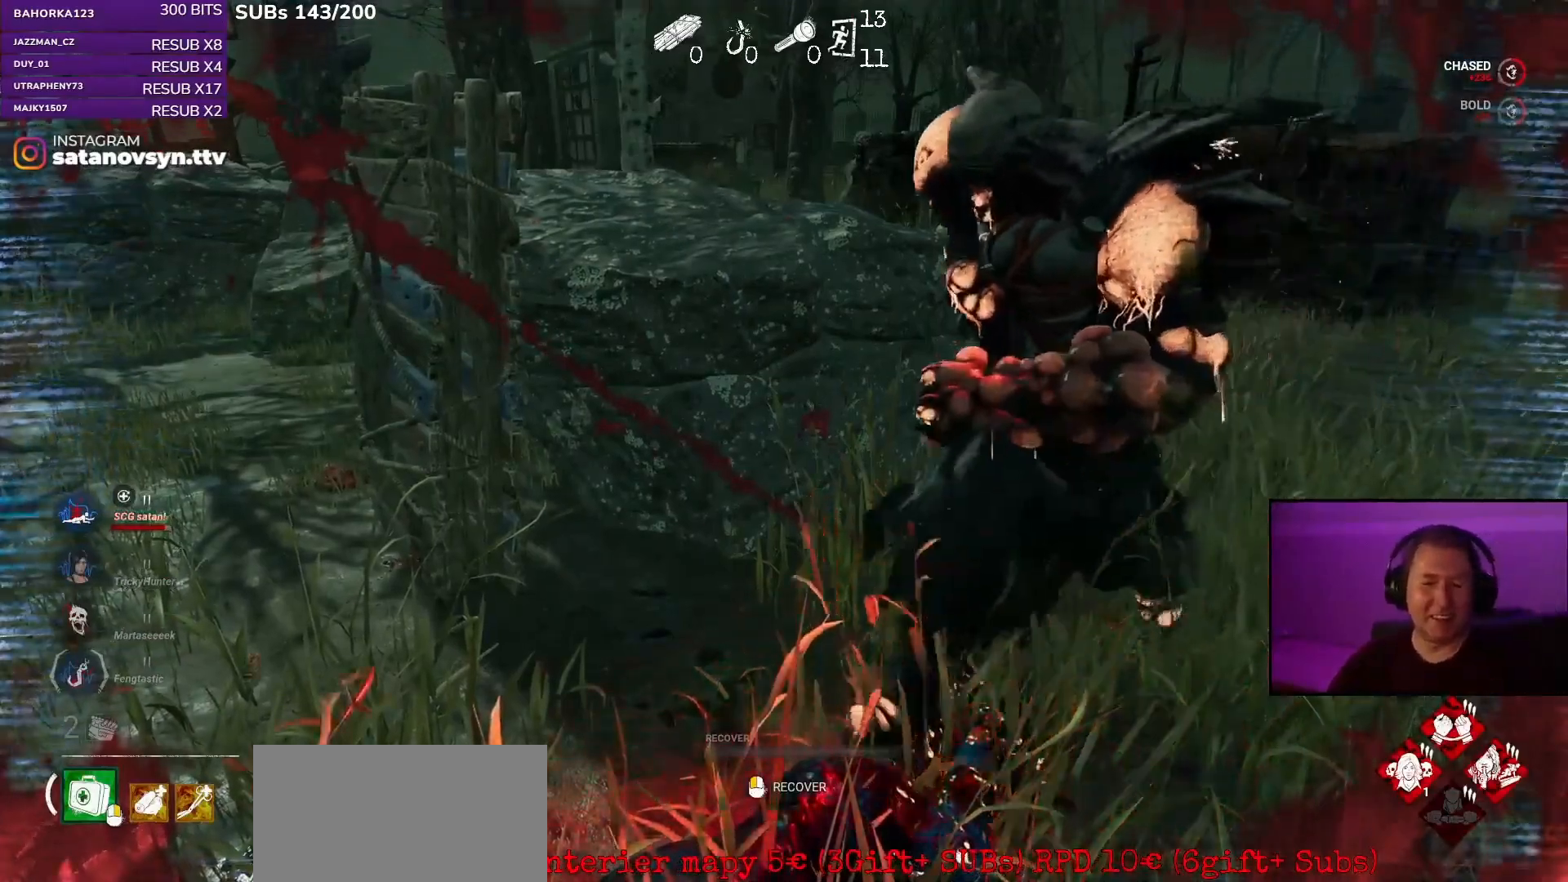
{"keys": [], "mouse": ["wheel"], "events": [[483, "mouse_wheel", "down"]]}
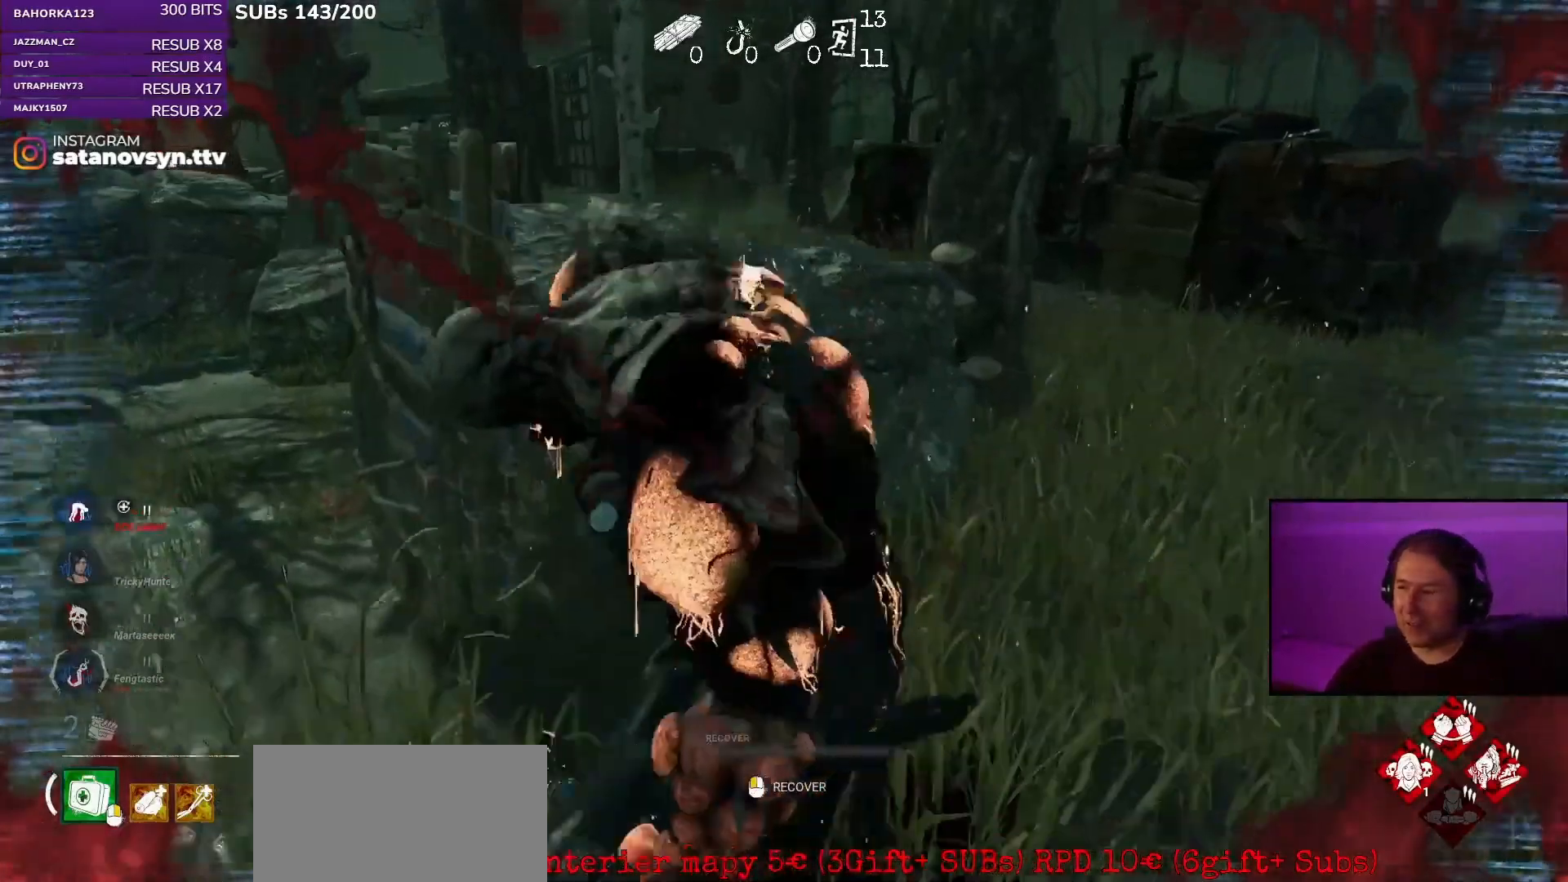
{"keys": [], "mouse": [], "events": [[100, "mouse_wheel", "up"]]}
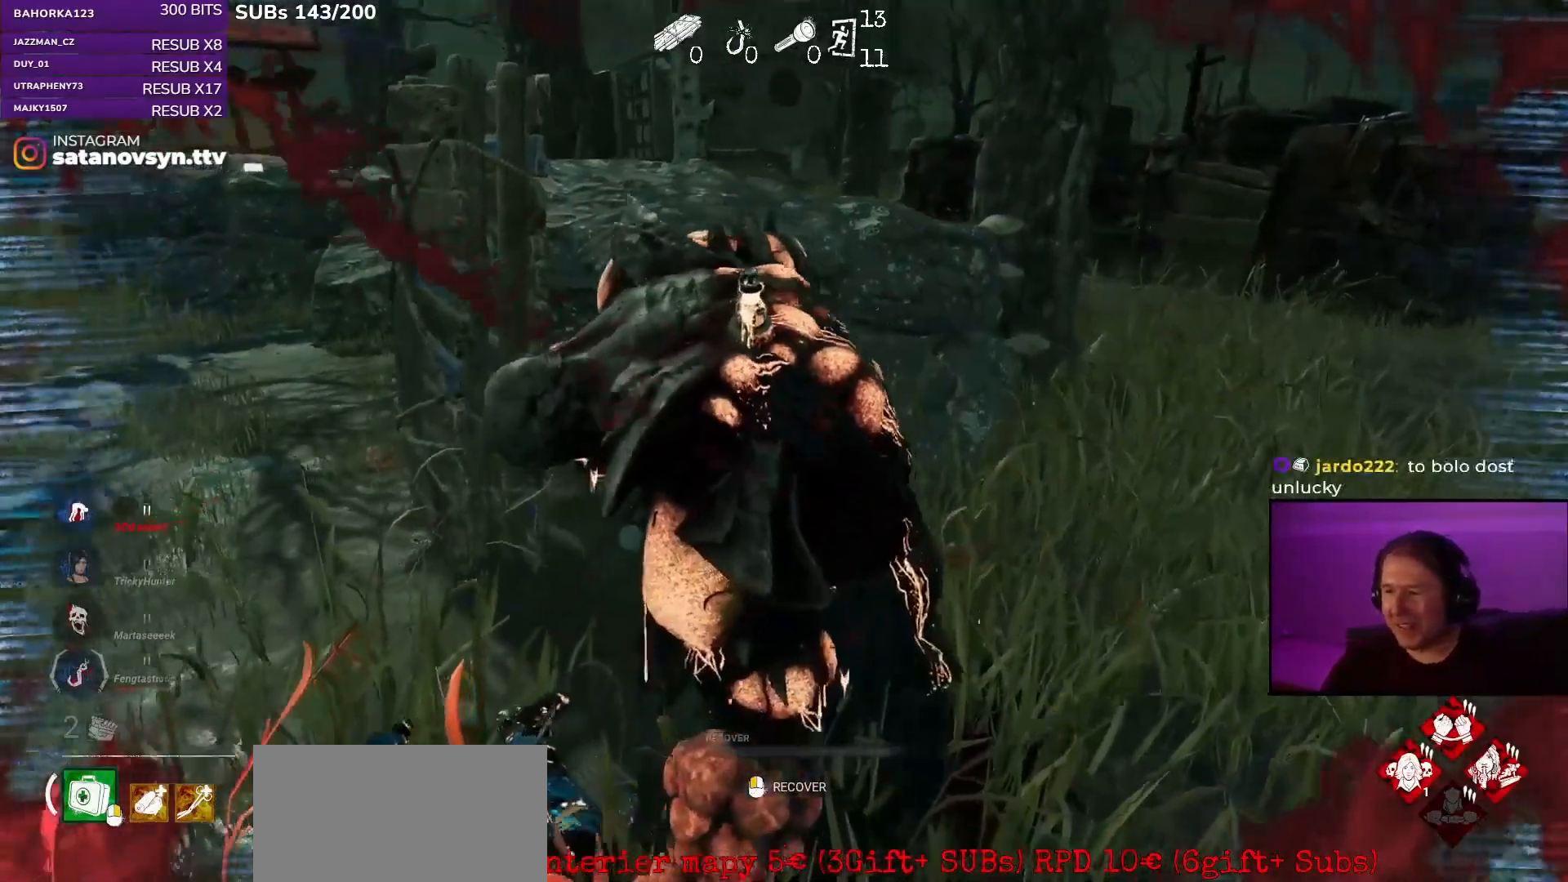
{"keys": [], "mouse": [], "events": []}
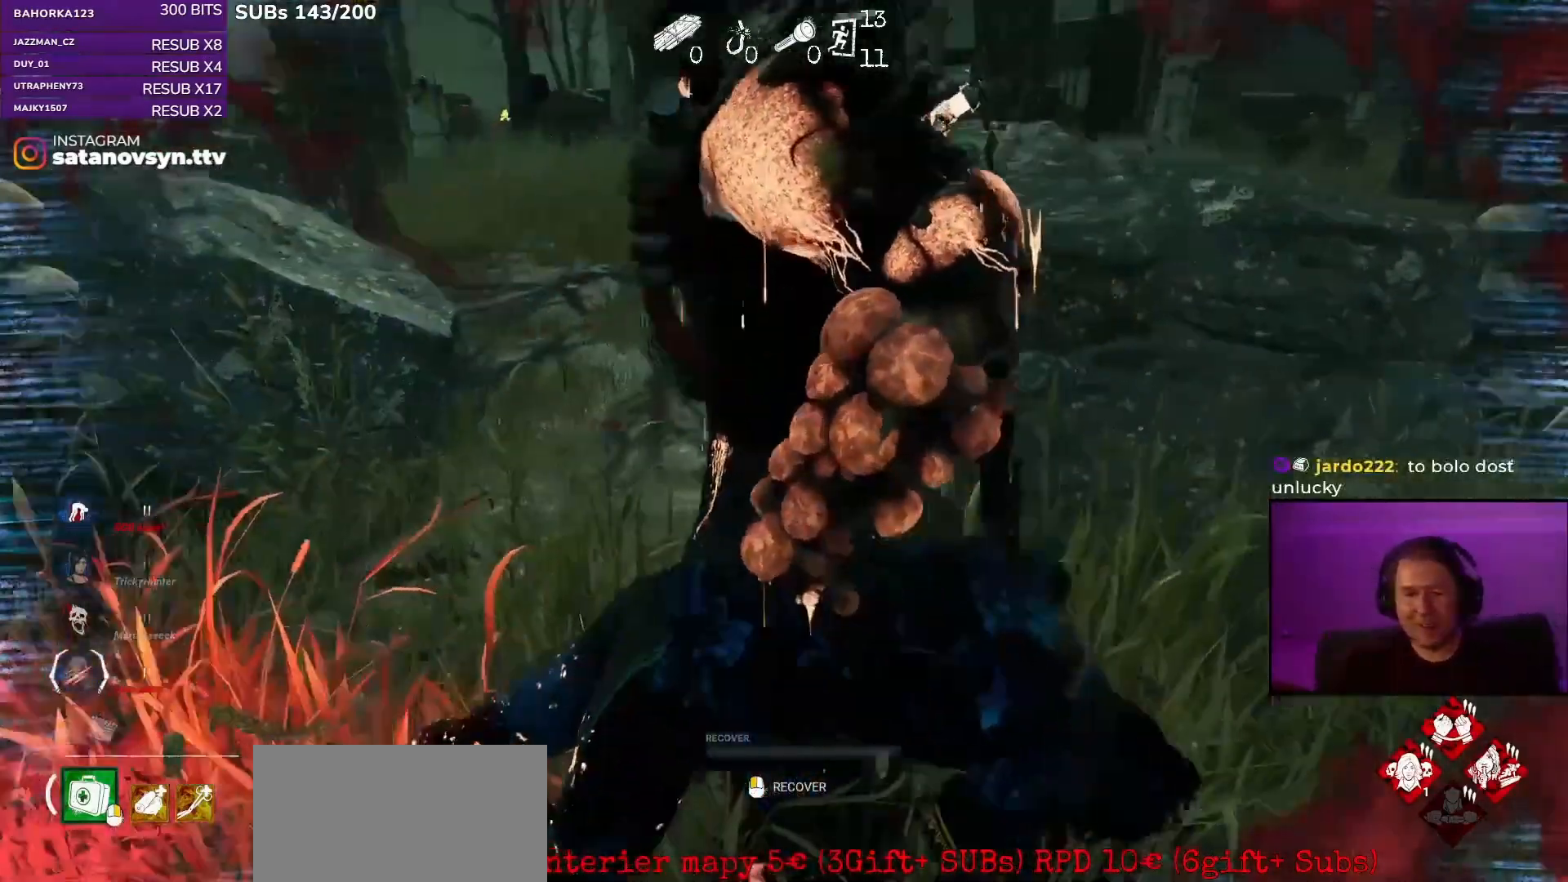
{"keys": [], "mouse": [], "events": []}
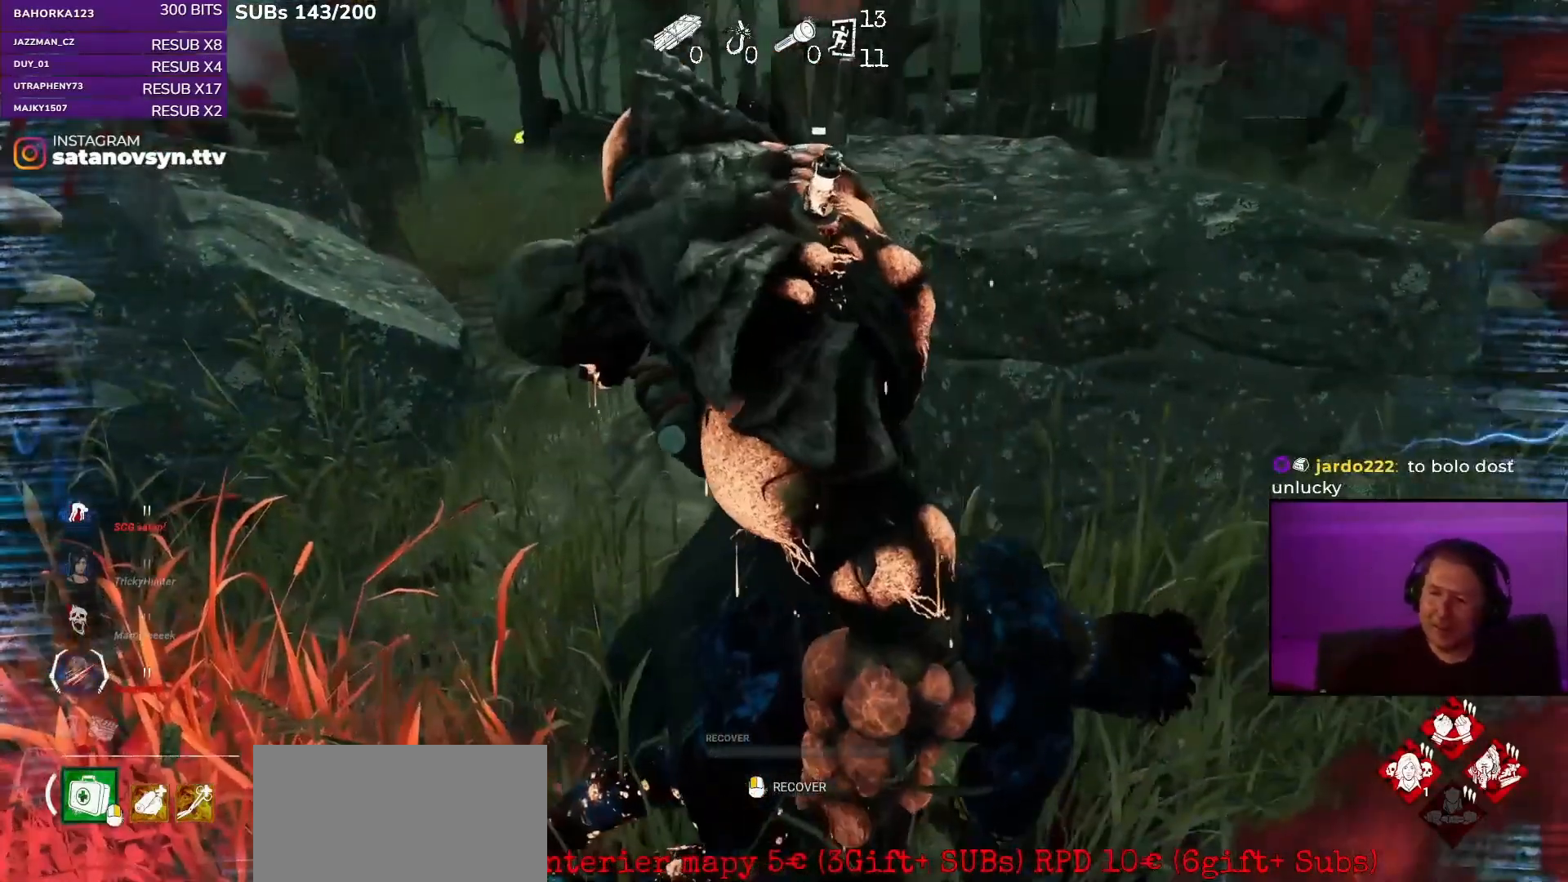
{"keys": [], "mouse": [], "events": []}